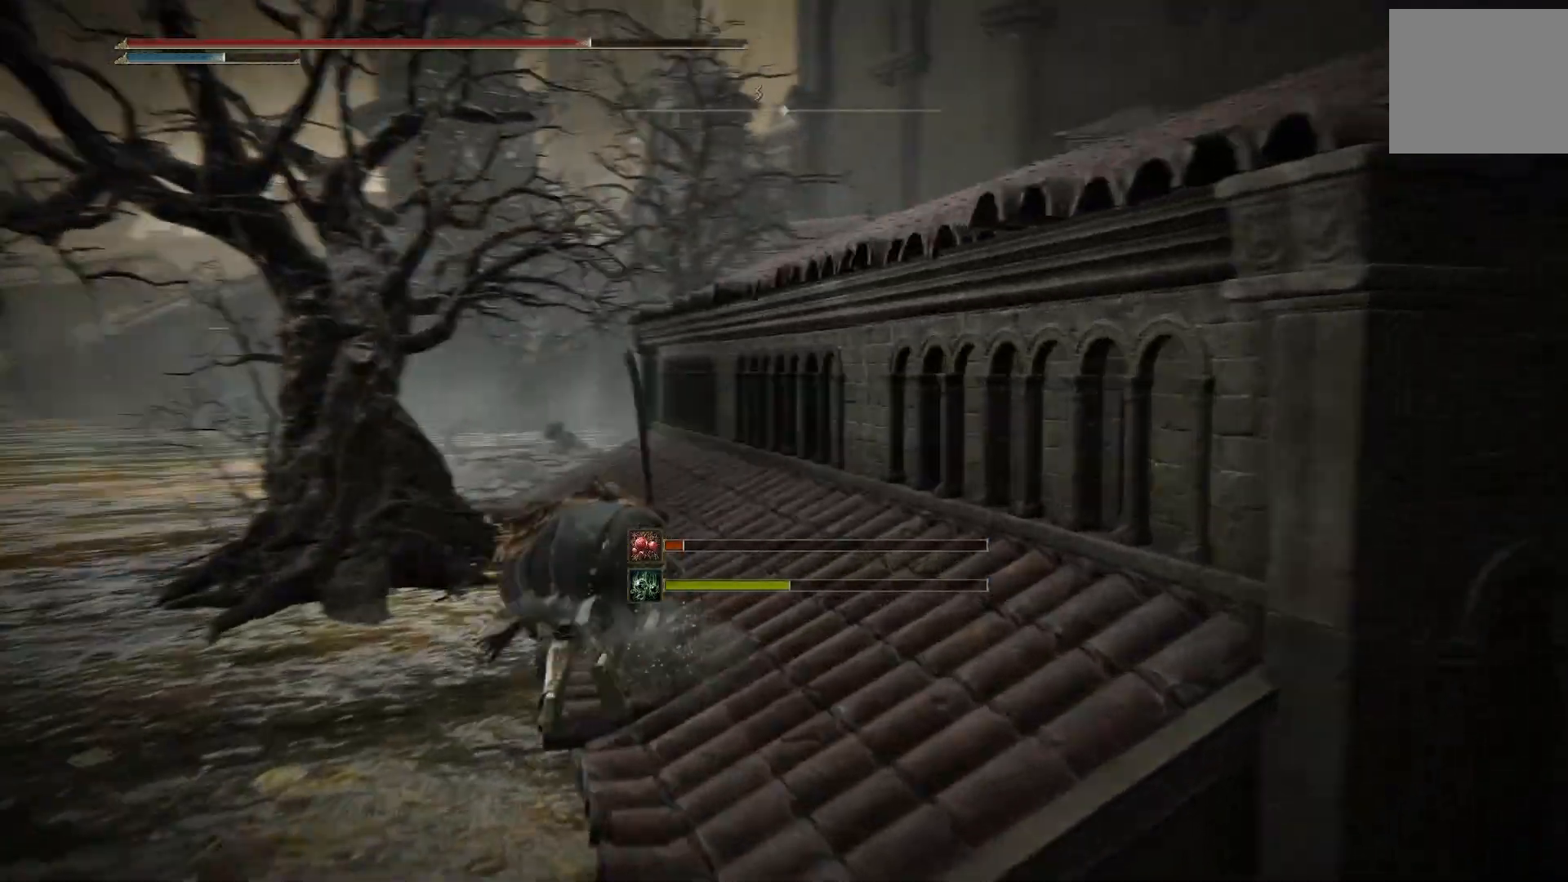
Gameplay with a controller (PlayStation layout); each line is a JSON object with the inputs held at the frame after it (dt_ms = milliseconds from this image to that frame). "events" lists button and stick changes between this image and that frame as [ms after this image, input, new state], when the widget could be followed in between. Not read: L1 R1.
{"dt_ms": 500, "buttons": ["CROSS", "CIRCLE"], "left_stick": "up", "right_stick": "right", "events": [[450, "CROSS", "down"]]}
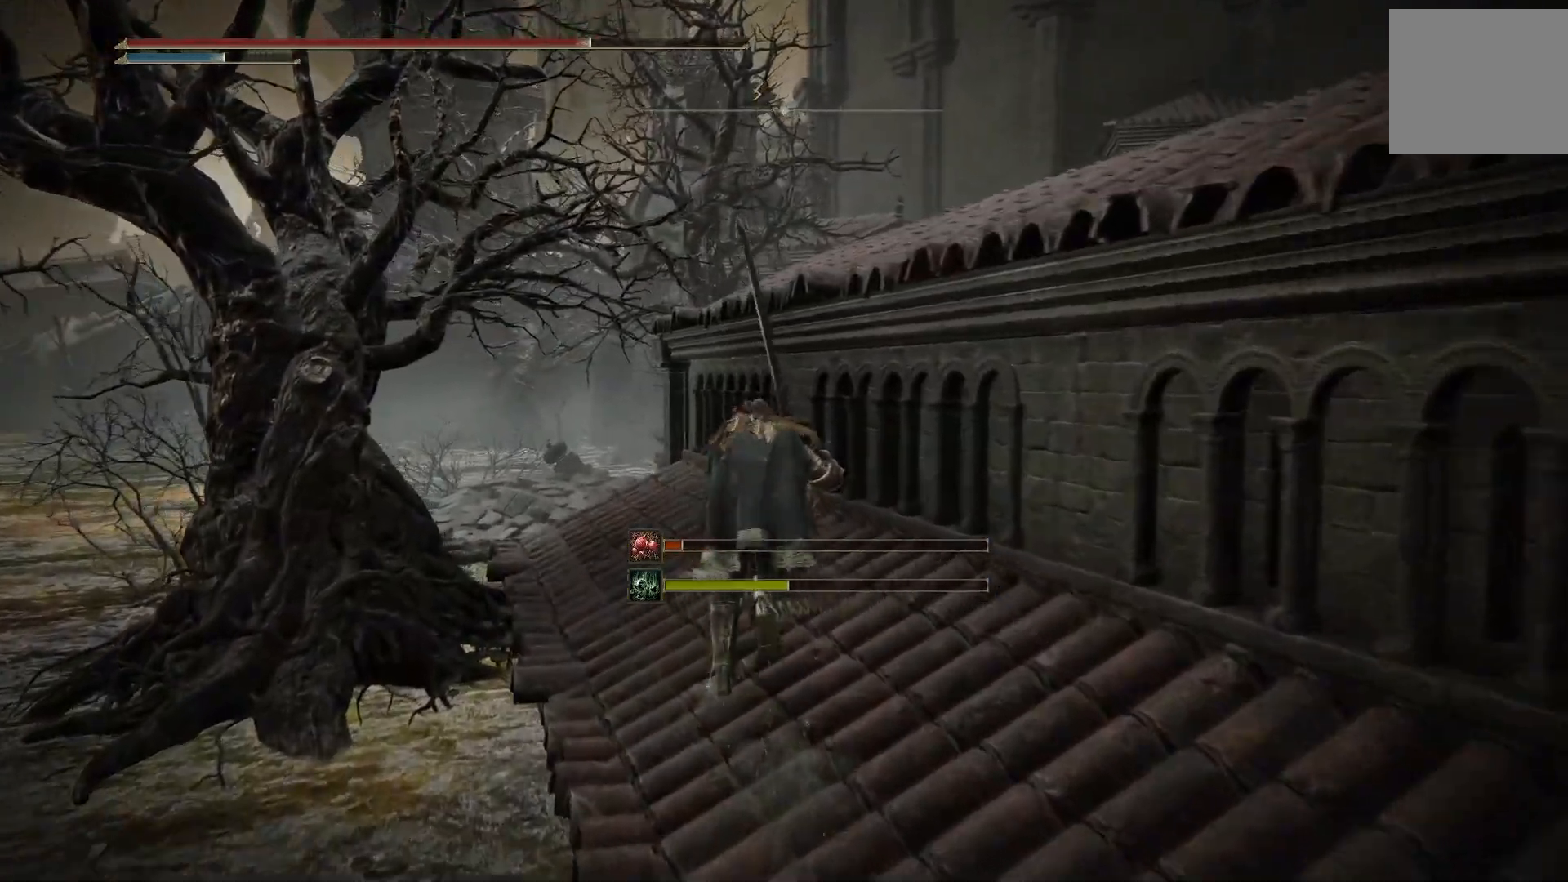
{"dt_ms": 500, "buttons": ["CIRCLE", "R3"], "left_stick": "up", "right_stick": "center", "events": [[17, "CROSS", "up"], [50, "right_stick", "center"], [233, "right_stick", "down-right"], [500, "R3", "down"], [500, "right_stick", "center"]]}
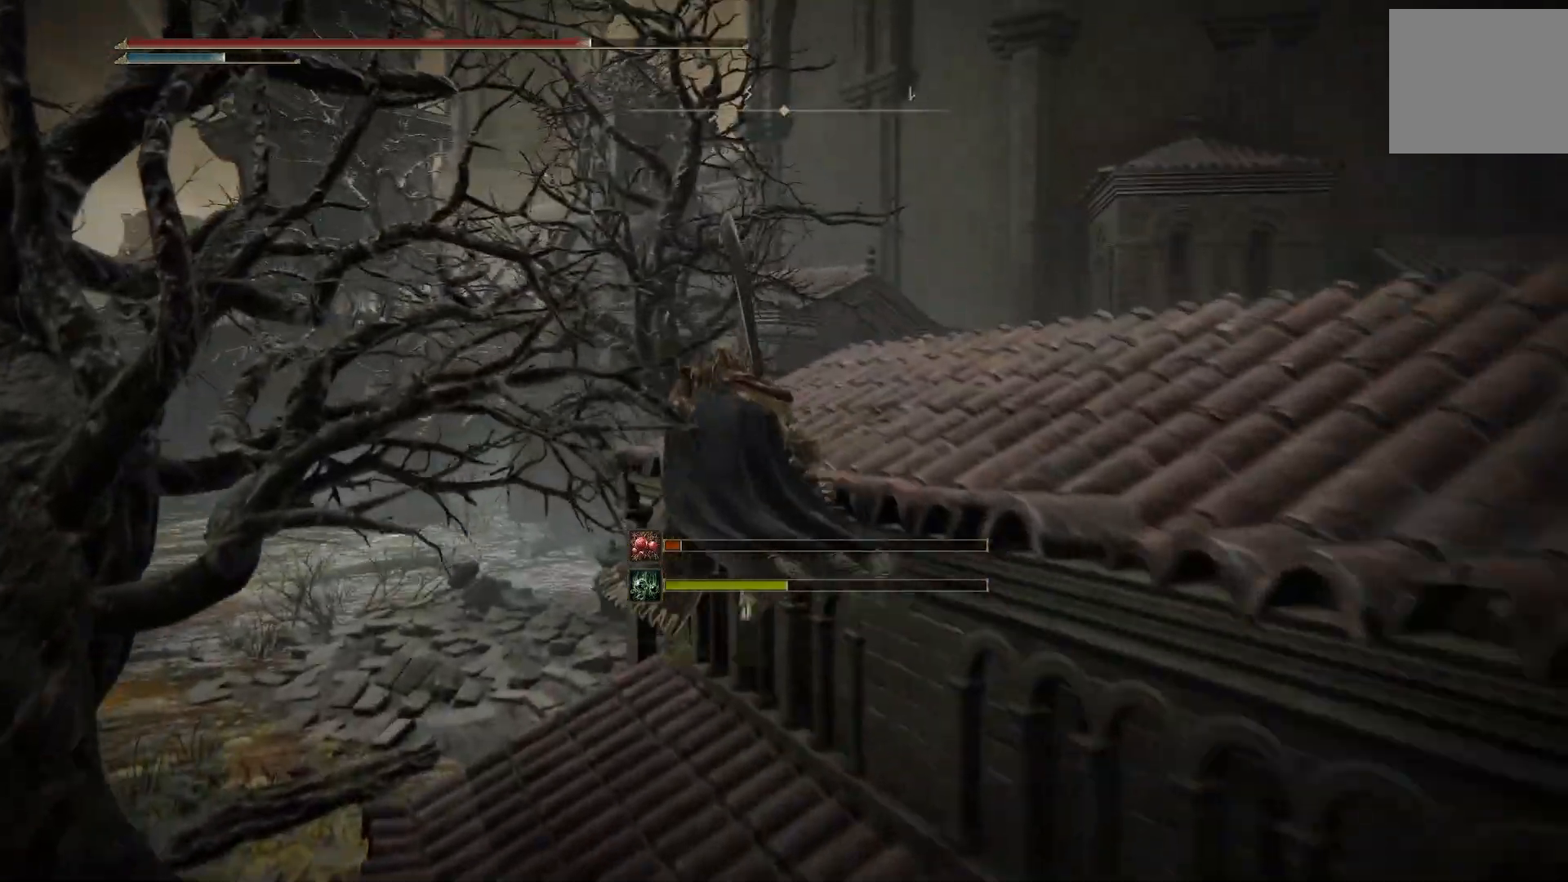
{"dt_ms": 500, "buttons": [], "left_stick": "up", "right_stick": "right", "events": [[100, "R3", "up"], [300, "right_stick", "right"], [500, "CIRCLE", "up"]]}
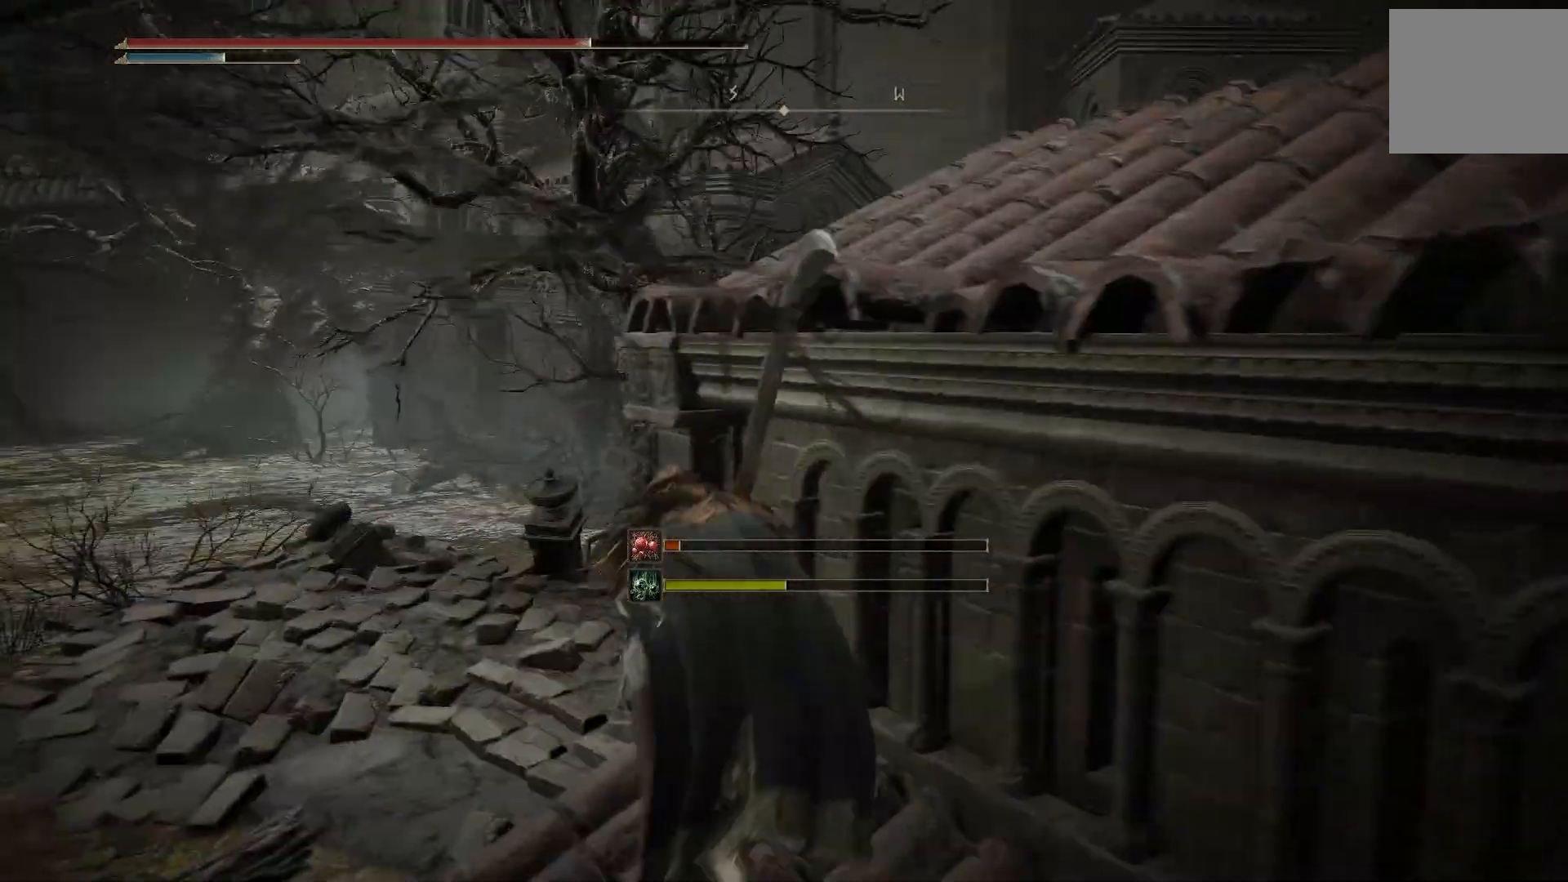
{"dt_ms": 500, "buttons": [], "left_stick": "up", "right_stick": "down-right", "events": [[350, "R3", "down"], [350, "right_stick", "center"], [433, "R3", "up"], [500, "right_stick", "down-right"]]}
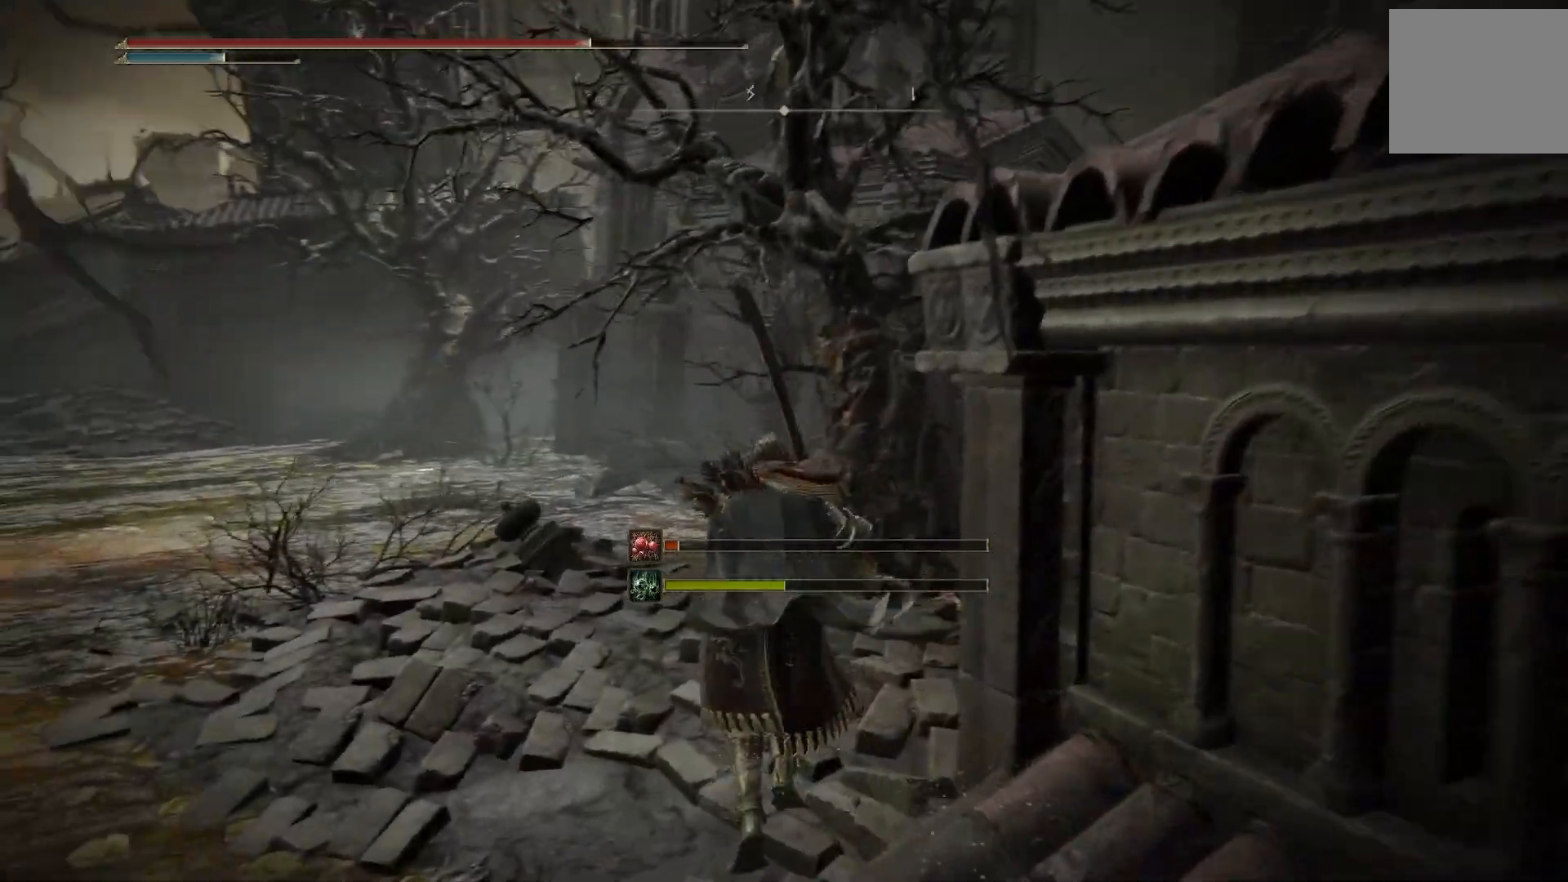
{"dt_ms": 500, "buttons": ["R3"], "left_stick": "up", "right_stick": "center", "events": [[50, "right_stick", "right"], [400, "right_stick", "center"], [467, "R3", "down"]]}
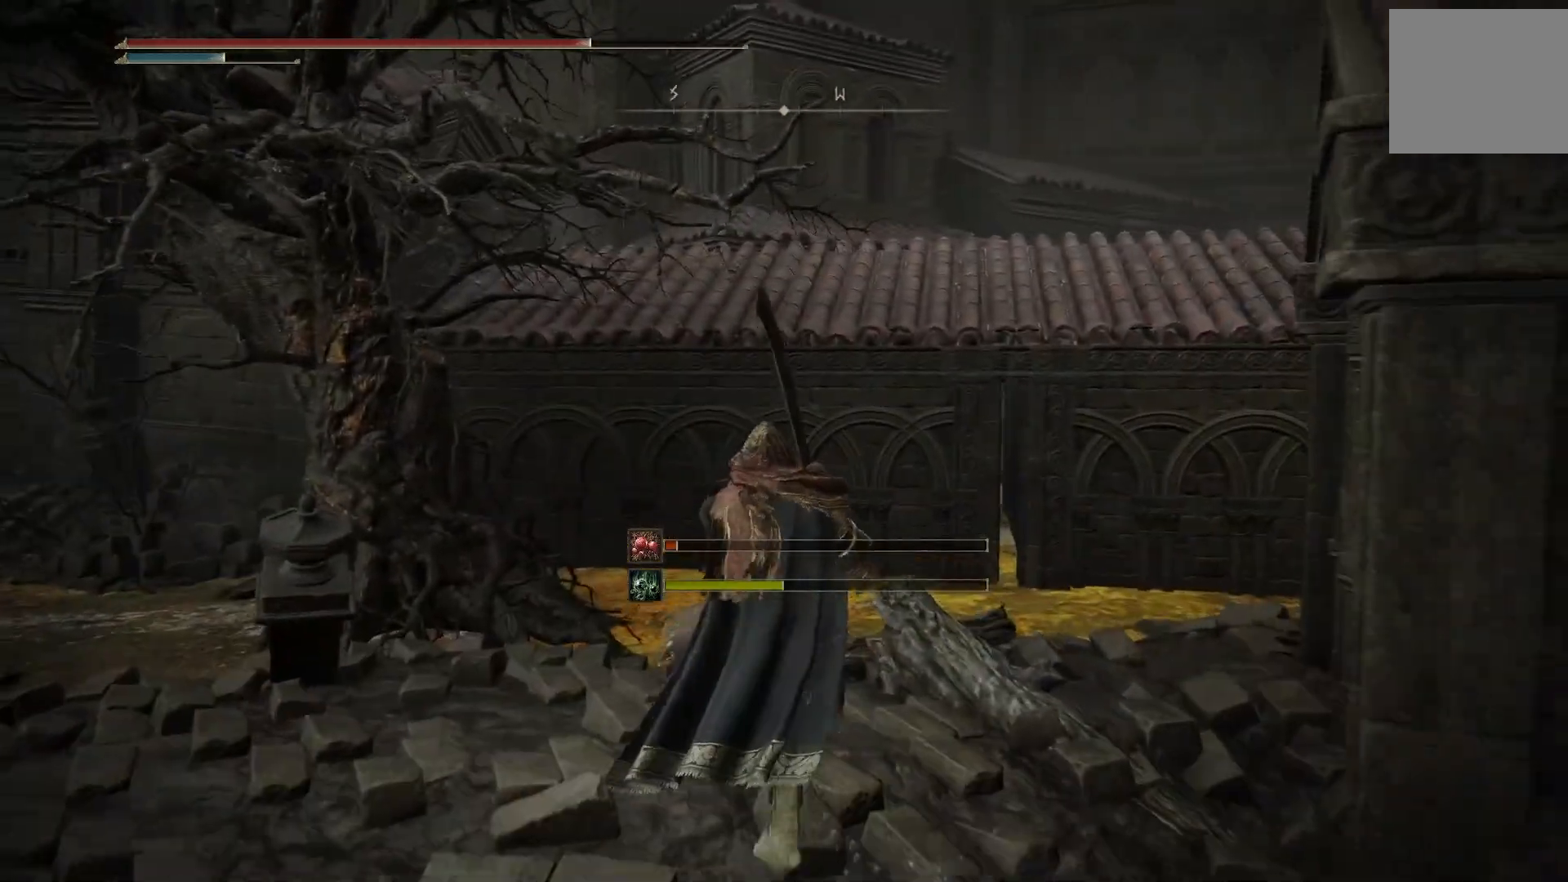
{"dt_ms": 500, "buttons": [], "left_stick": "up", "right_stick": "right", "events": [[33, "R3", "up"], [83, "right_stick", "right"]]}
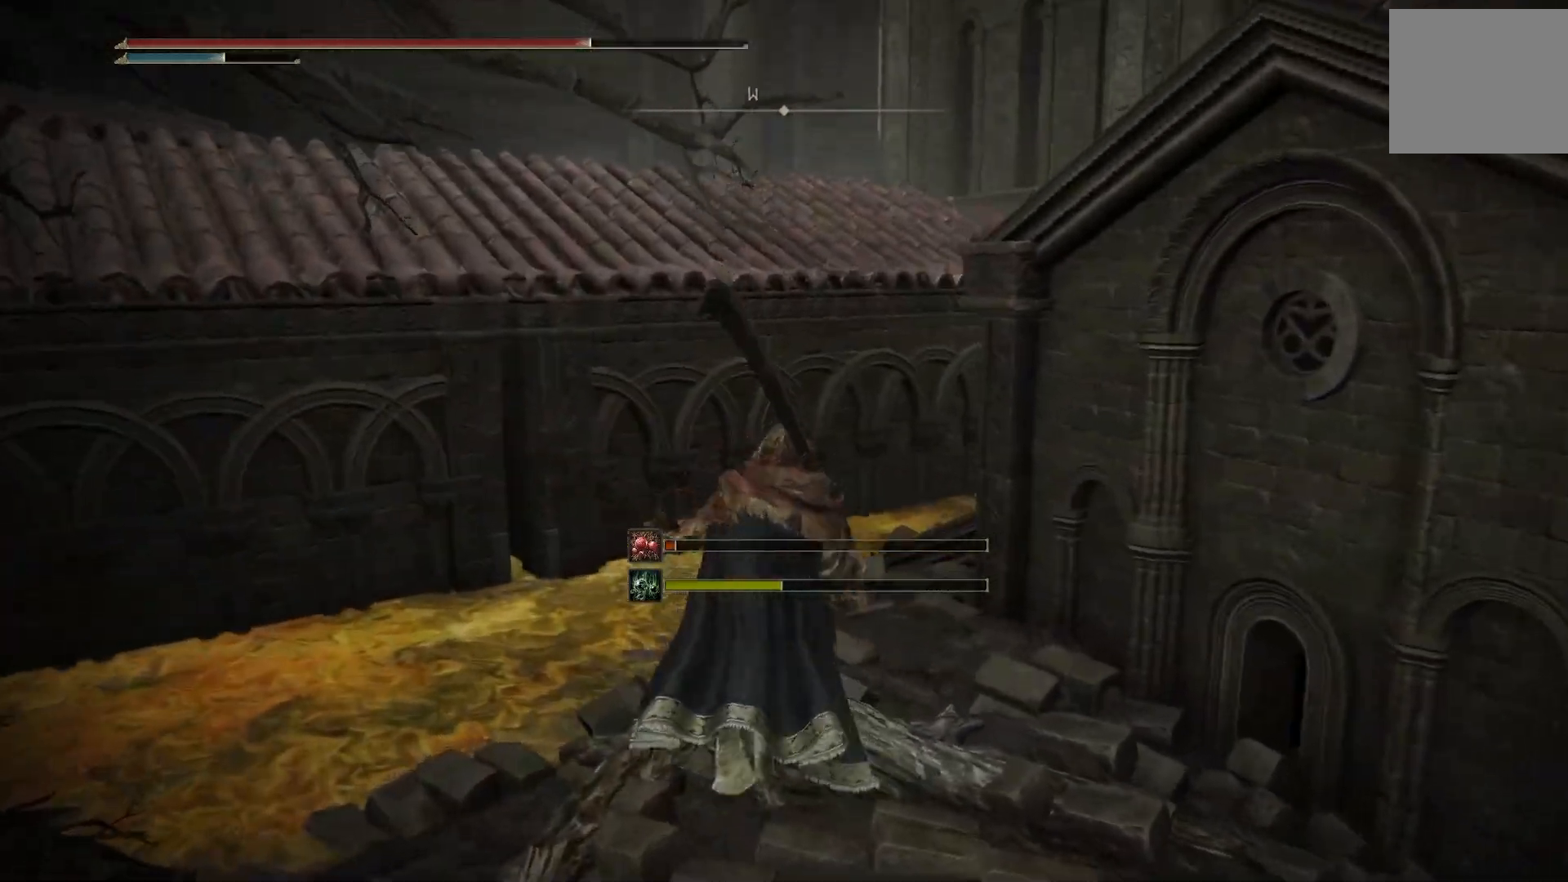
{"dt_ms": 500, "buttons": ["CIRCLE"], "left_stick": "up", "right_stick": "right", "events": [[433, "CIRCLE", "down"]]}
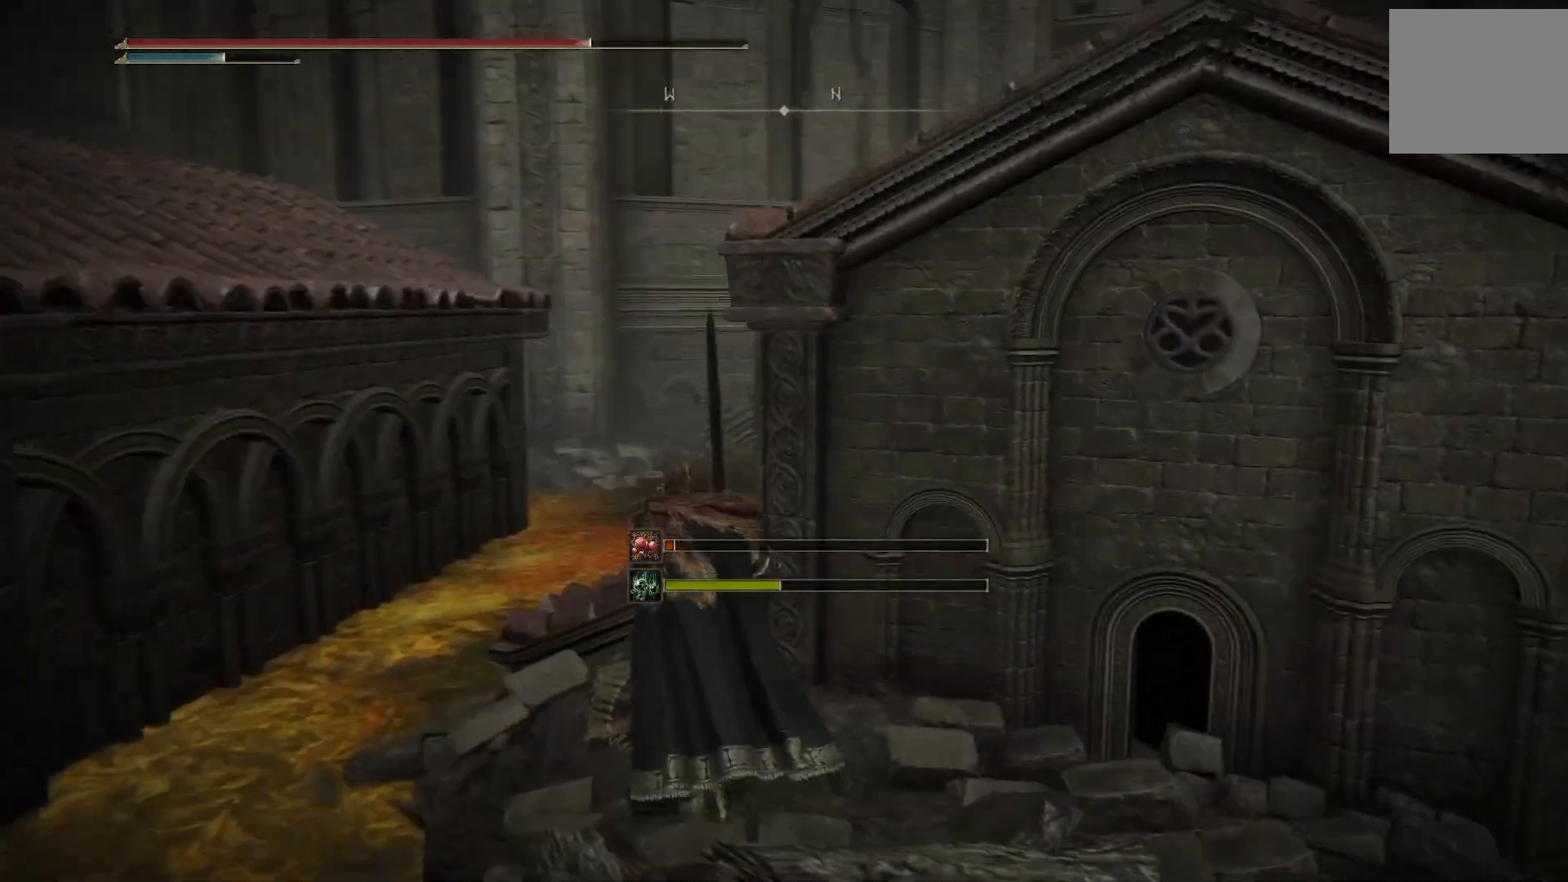
{"dt_ms": 500, "buttons": ["CIRCLE"], "left_stick": "up", "right_stick": "center", "events": [[483, "right_stick", "center"]]}
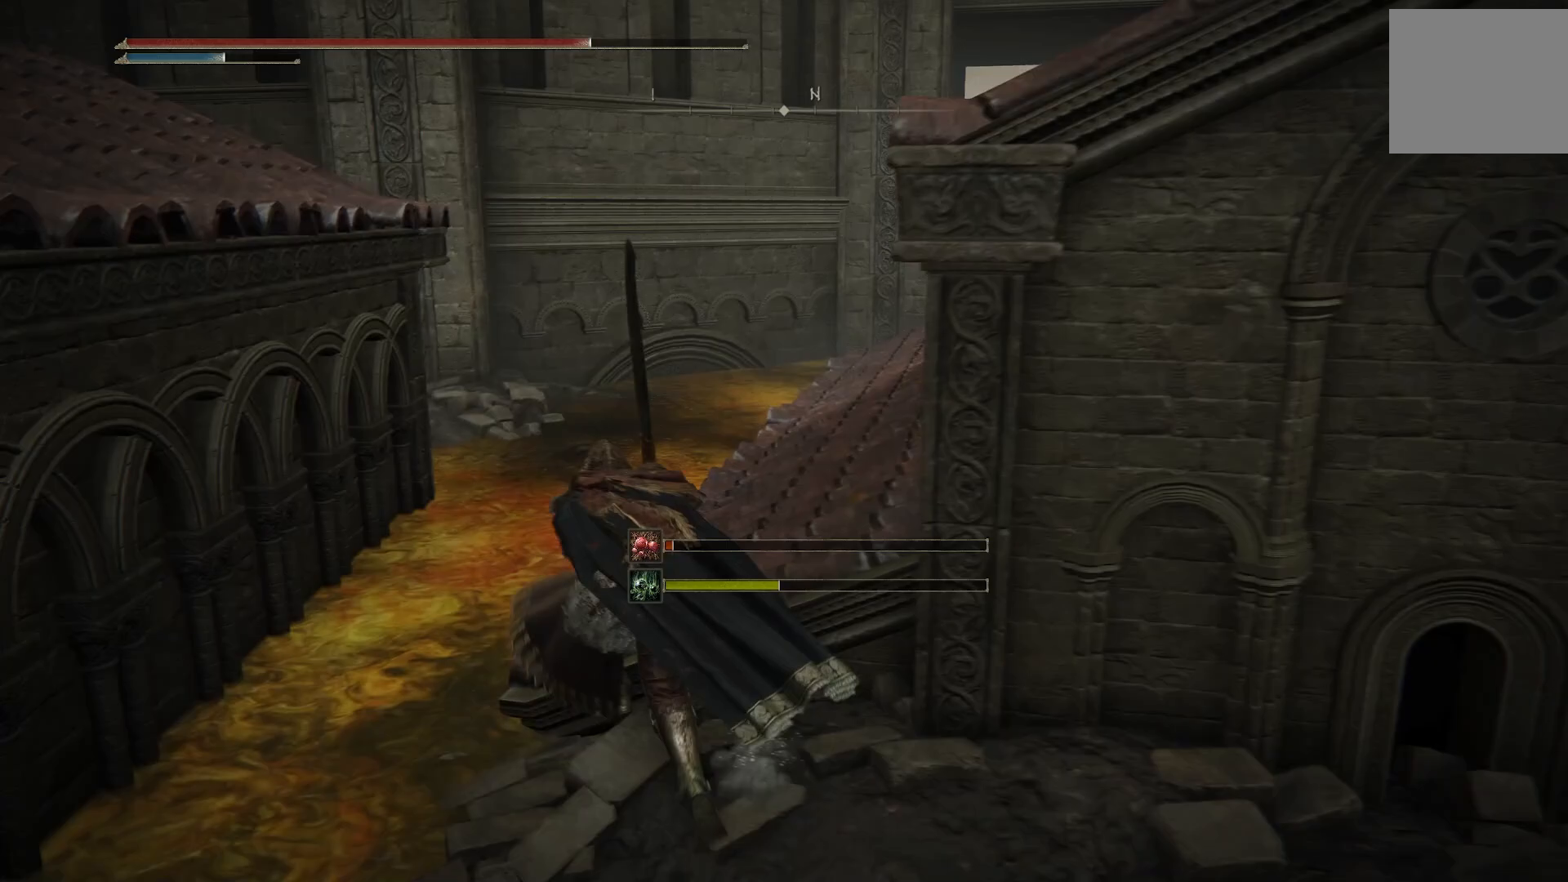
{"dt_ms": 500, "buttons": ["CIRCLE"], "left_stick": "up", "right_stick": "right", "events": [[50, "R3", "down"], [100, "R3", "up"], [100, "right_stick", "right"]]}
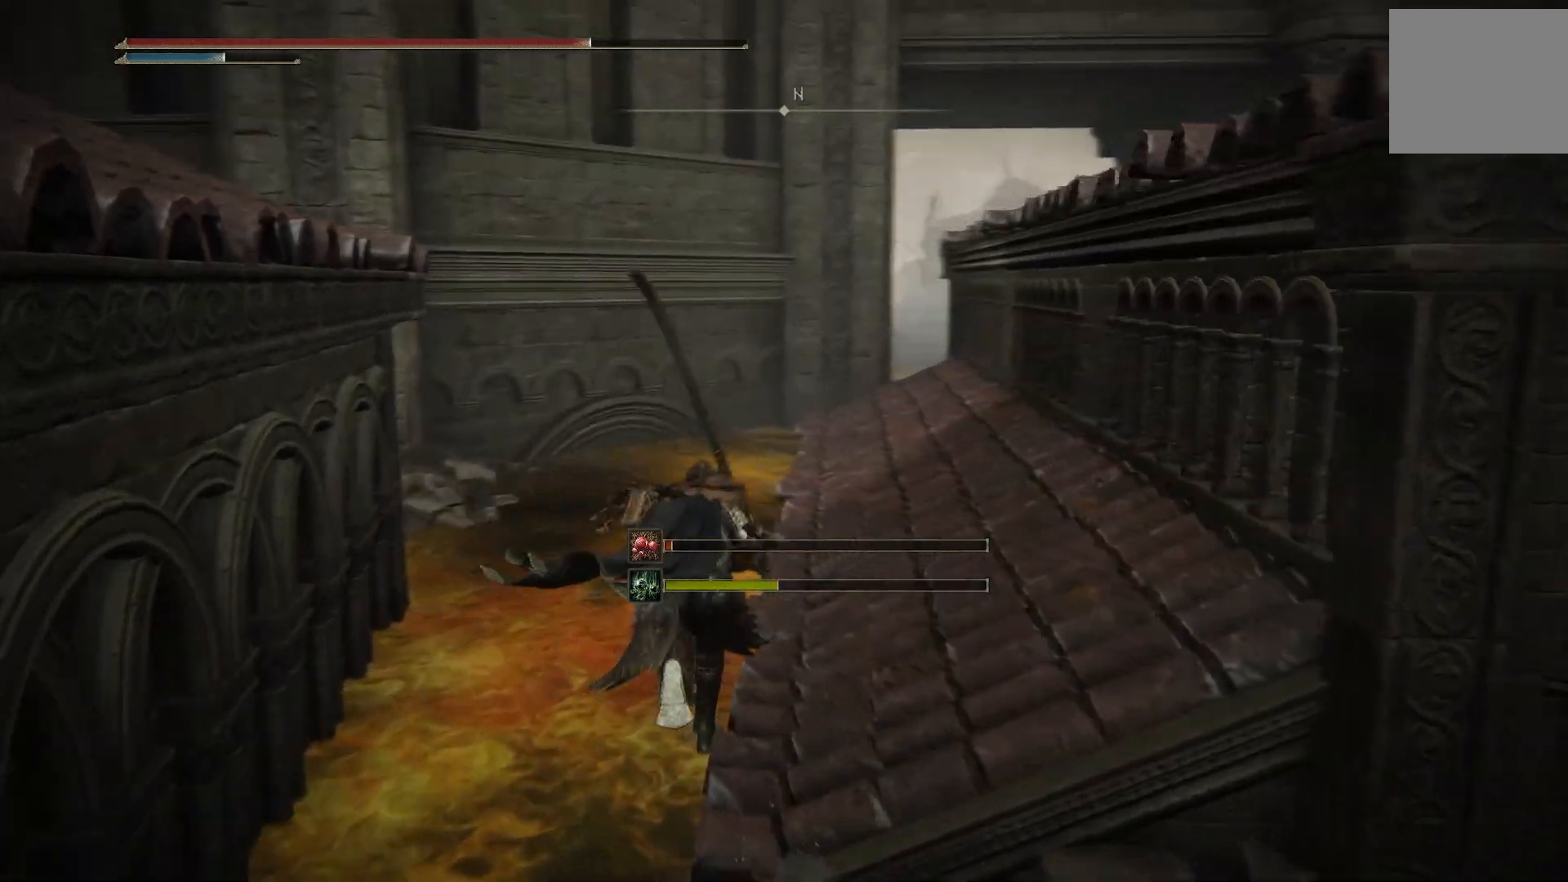
{"dt_ms": 500, "buttons": ["CIRCLE"], "left_stick": "up", "right_stick": "down-left", "events": [[250, "right_stick", "down-left"]]}
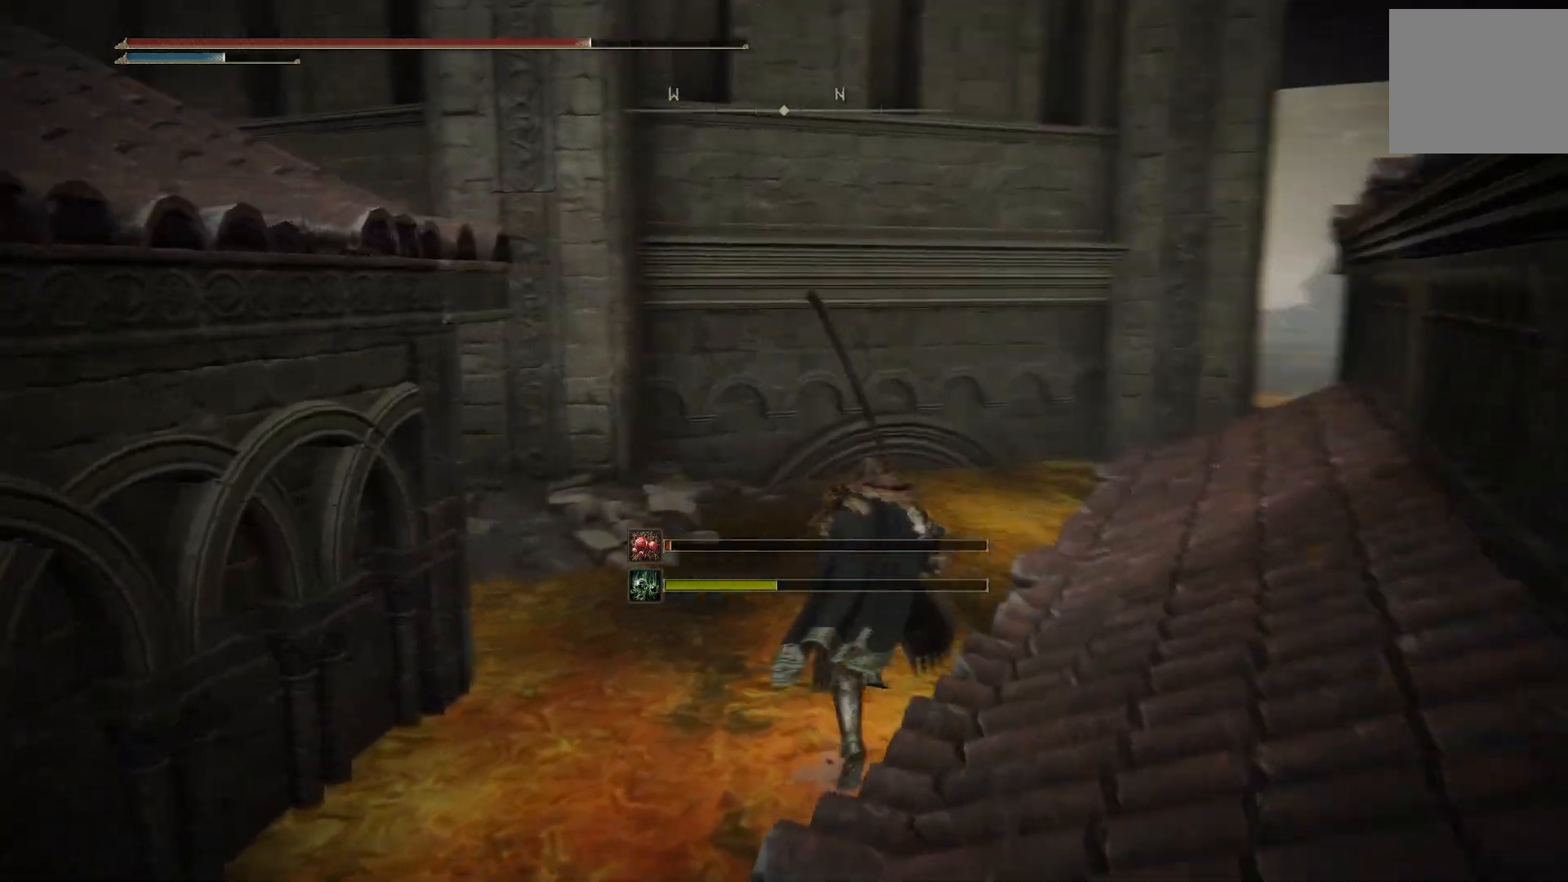
{"dt_ms": 500, "buttons": ["CIRCLE"], "left_stick": "up", "right_stick": "down-left", "events": []}
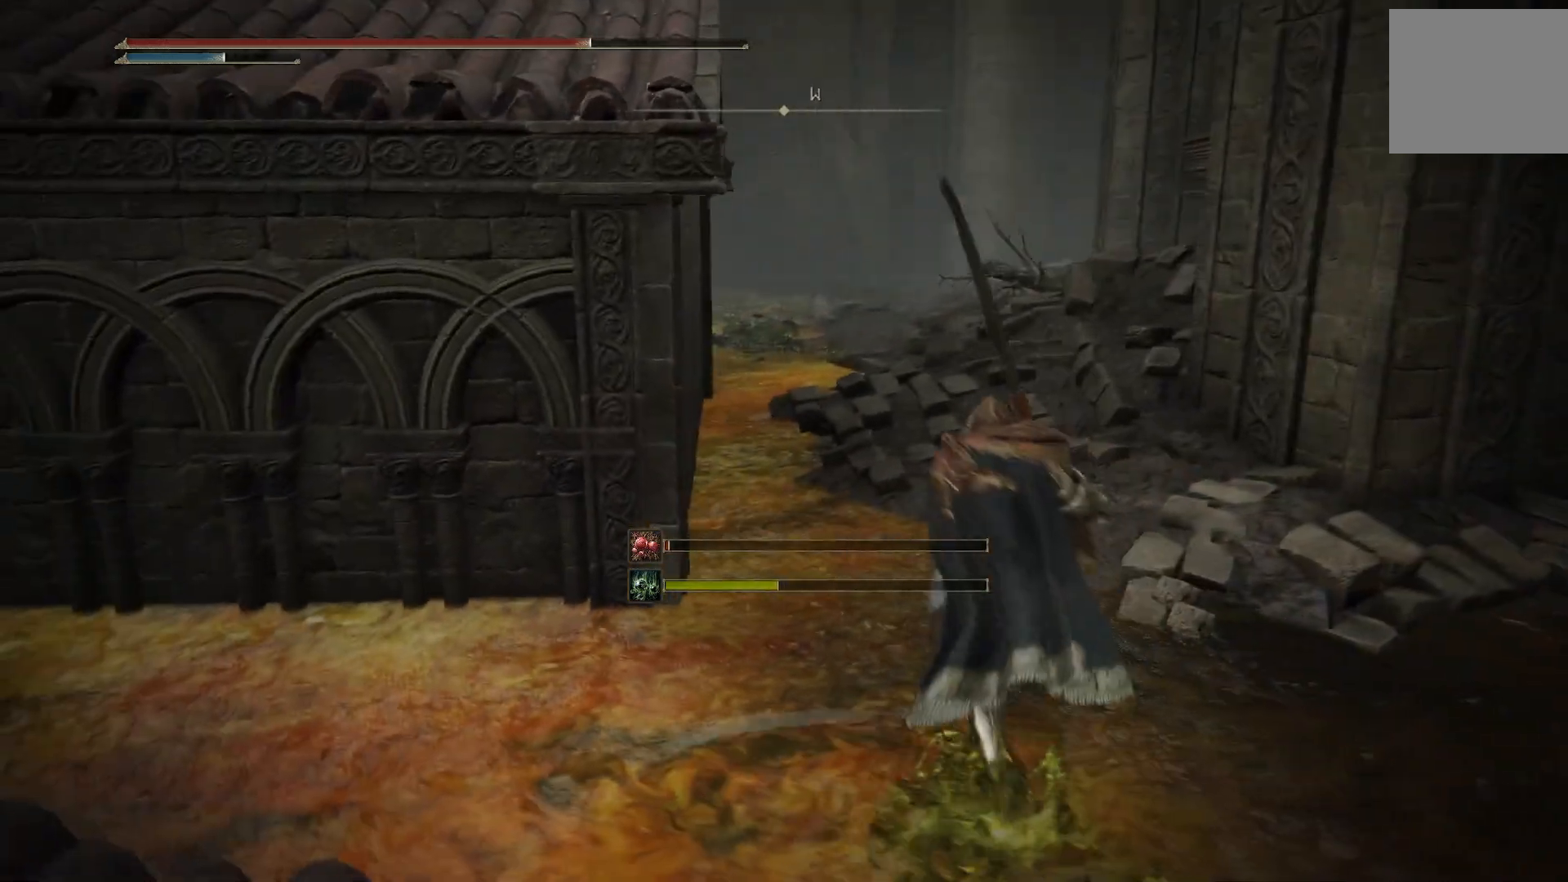
{"dt_ms": 500, "buttons": ["CIRCLE"], "left_stick": "up", "right_stick": "center", "events": [[83, "right_stick", "center"], [383, "R3", "down"], [483, "R3", "up"]]}
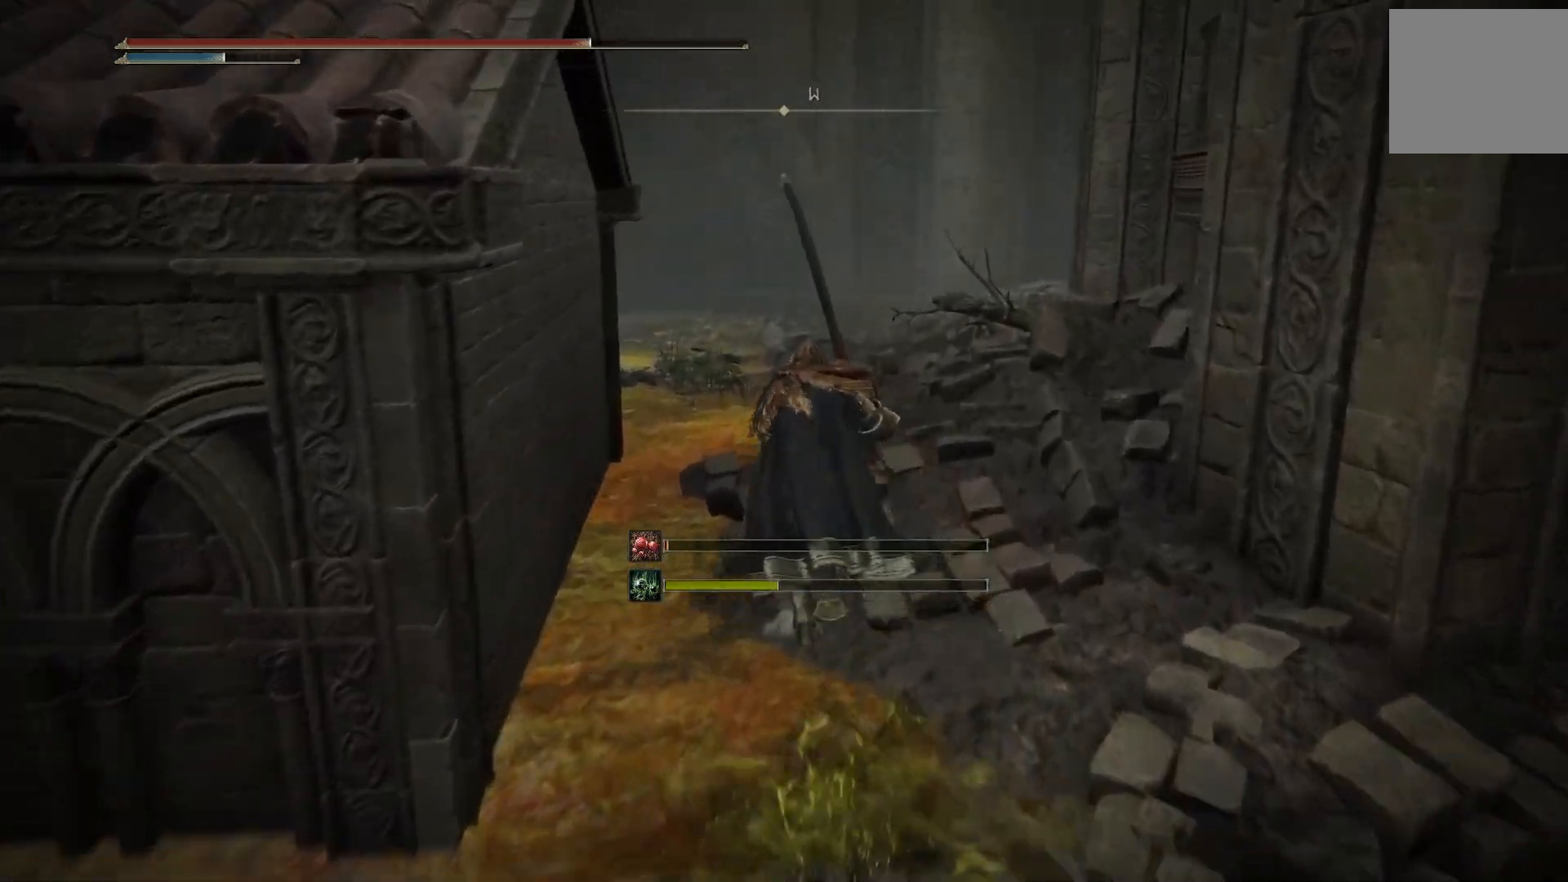
{"dt_ms": 500, "buttons": ["CIRCLE"], "left_stick": "up", "right_stick": "left", "events": [[133, "right_stick", "right"], [267, "right_stick", "down-left"], [450, "right_stick", "left"]]}
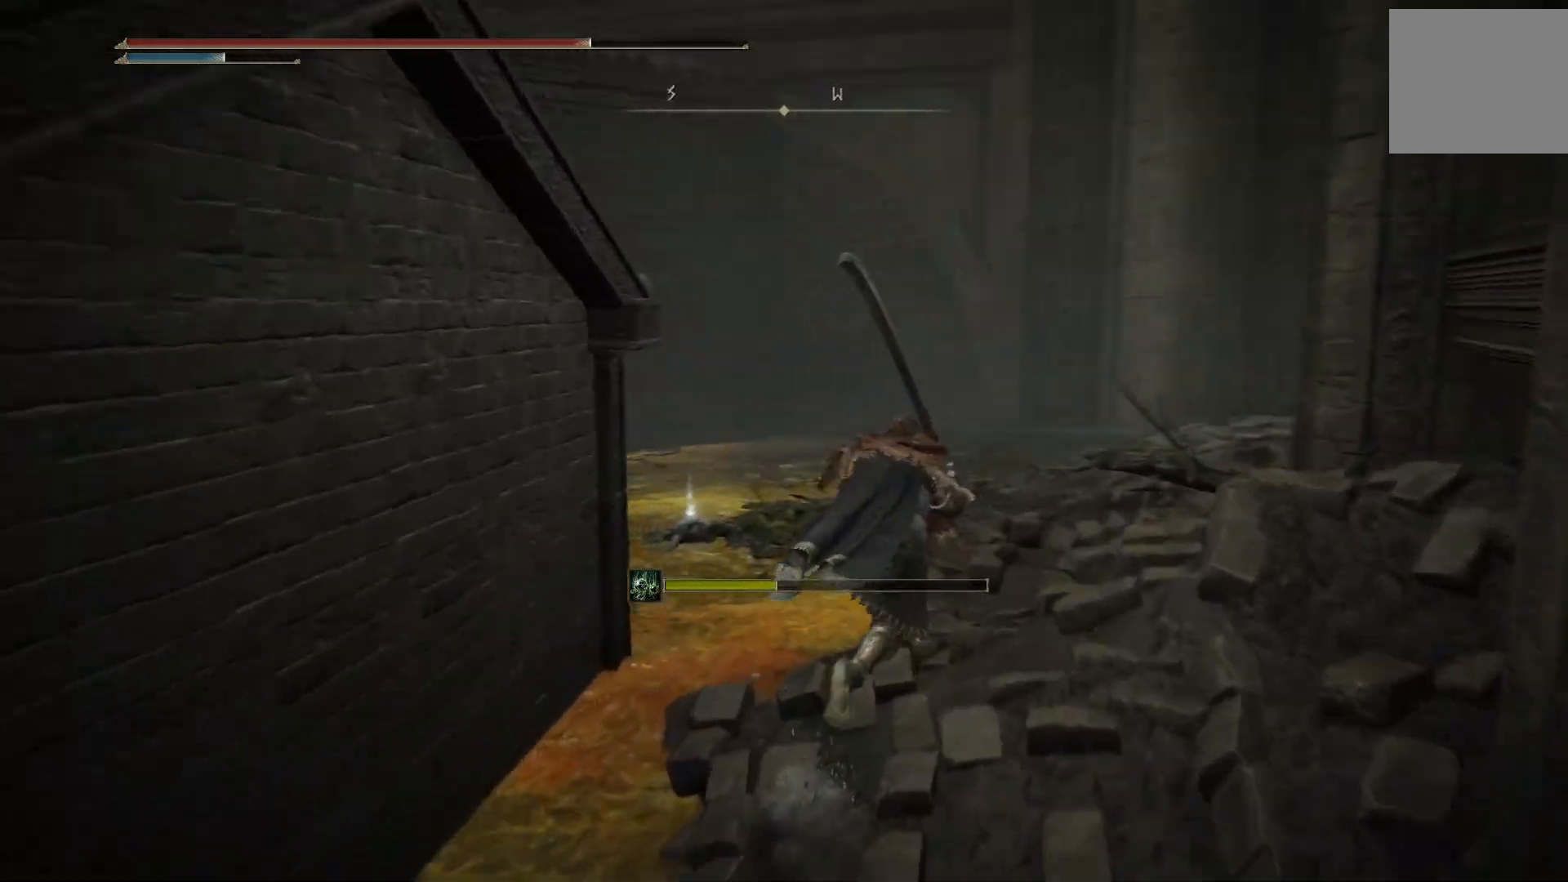
{"dt_ms": 500, "buttons": [], "left_stick": "up-right", "right_stick": "down-left", "events": [[50, "right_stick", "down-left"], [100, "left_stick", "up-right"], [400, "CIRCLE", "up"]]}
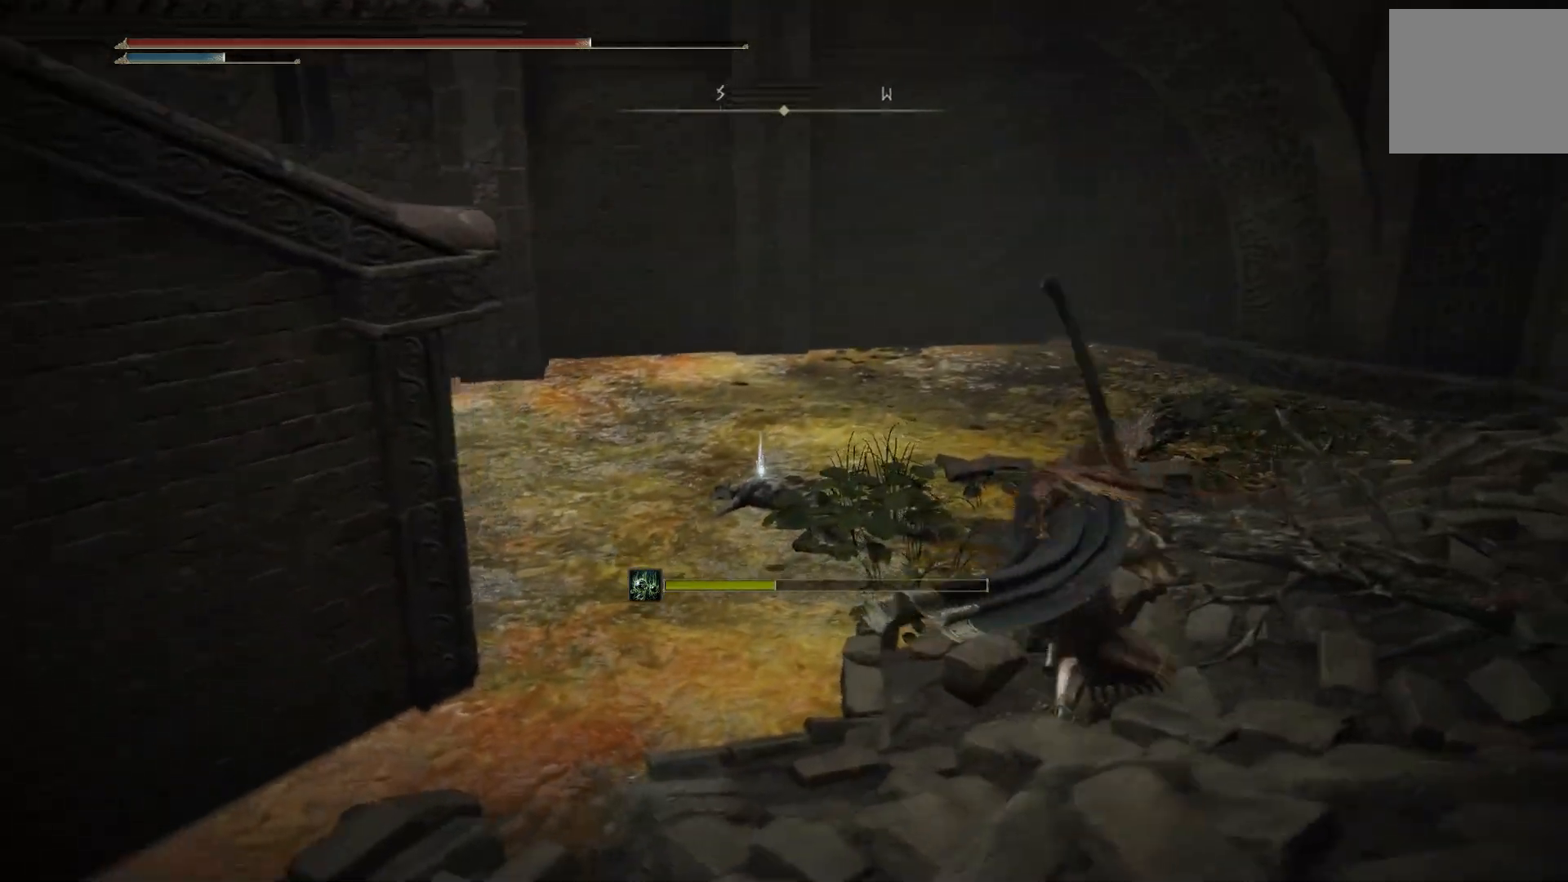
{"dt_ms": 500, "buttons": [], "left_stick": "up-right", "right_stick": "left", "events": [[133, "right_stick", "left"]]}
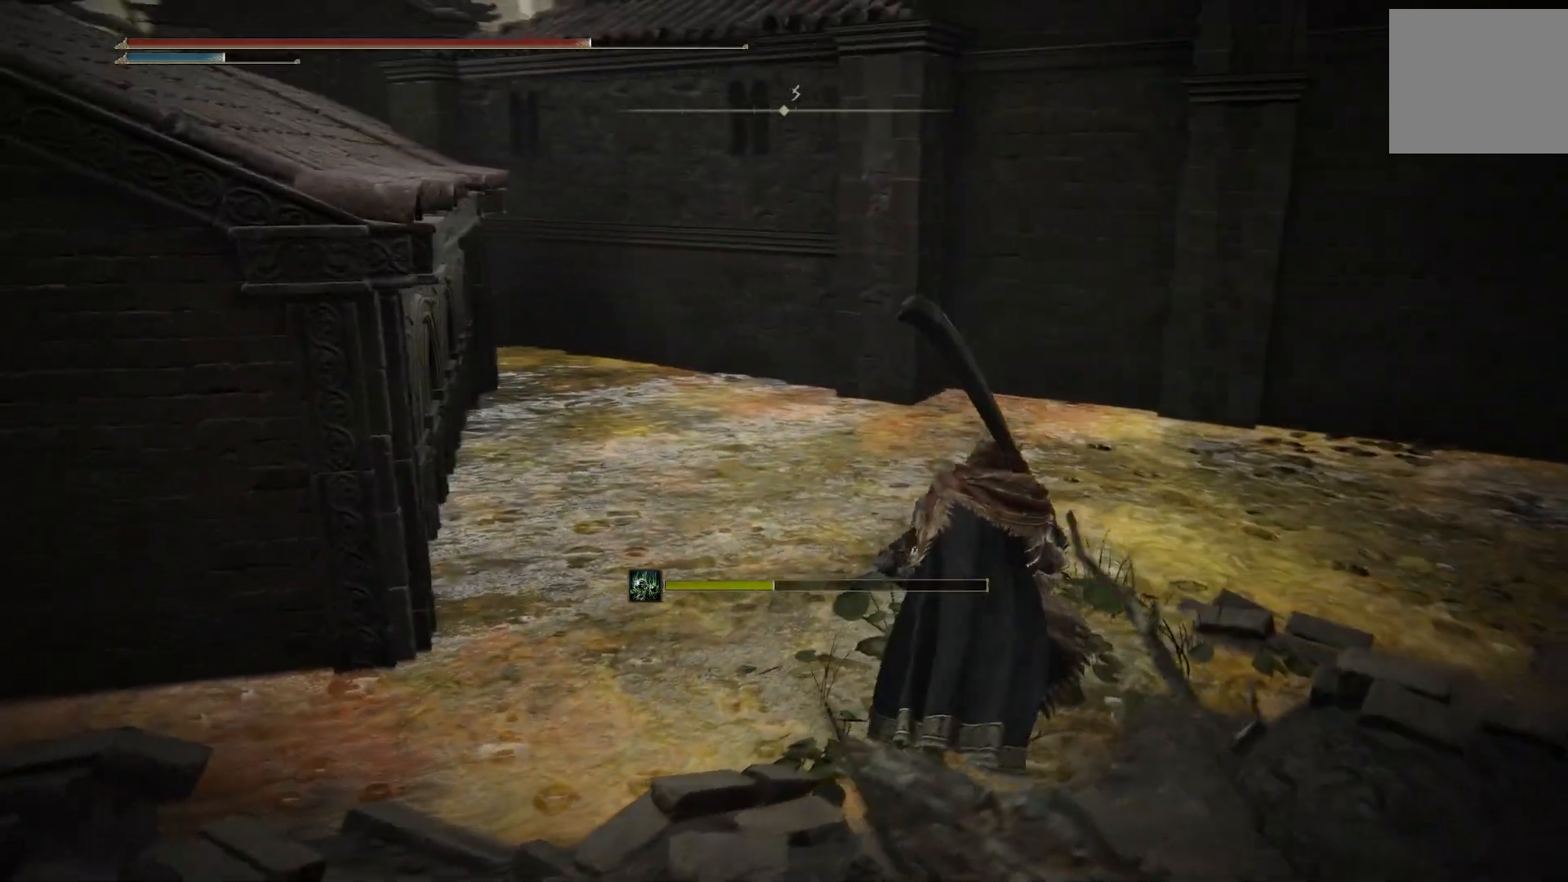
{"dt_ms": 500, "buttons": [], "left_stick": "up-right", "right_stick": "right", "events": [[100, "right_stick", "center"], [183, "right_stick", "down-right"], [283, "TRIANGLE", "down"], [333, "right_stick", "right"], [417, "TRIANGLE", "up"]]}
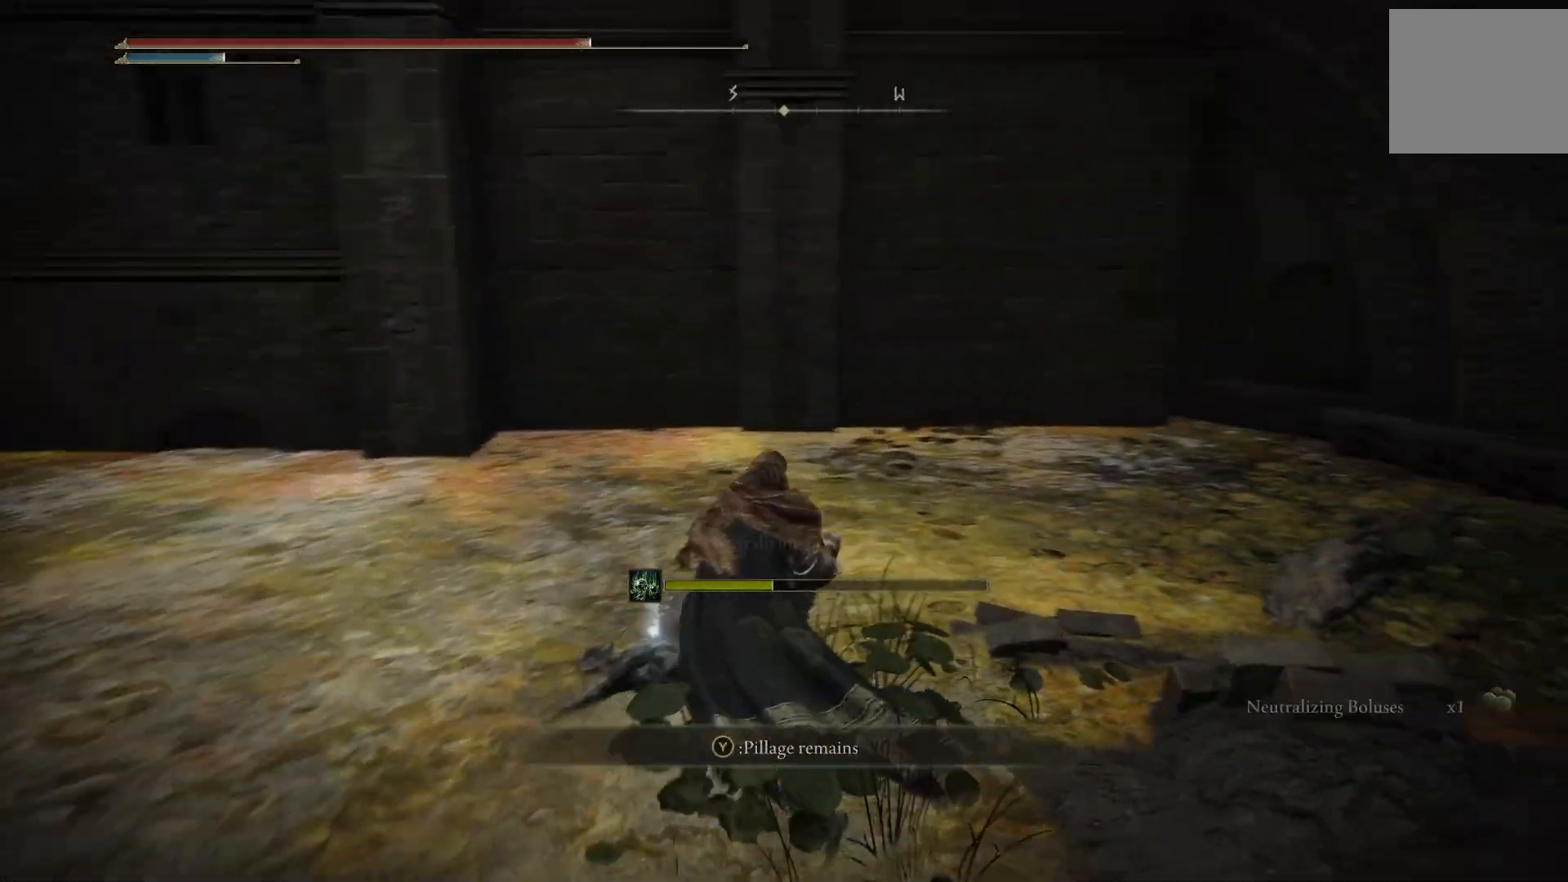
{"dt_ms": 500, "buttons": [], "left_stick": "up-right", "right_stick": "right", "events": []}
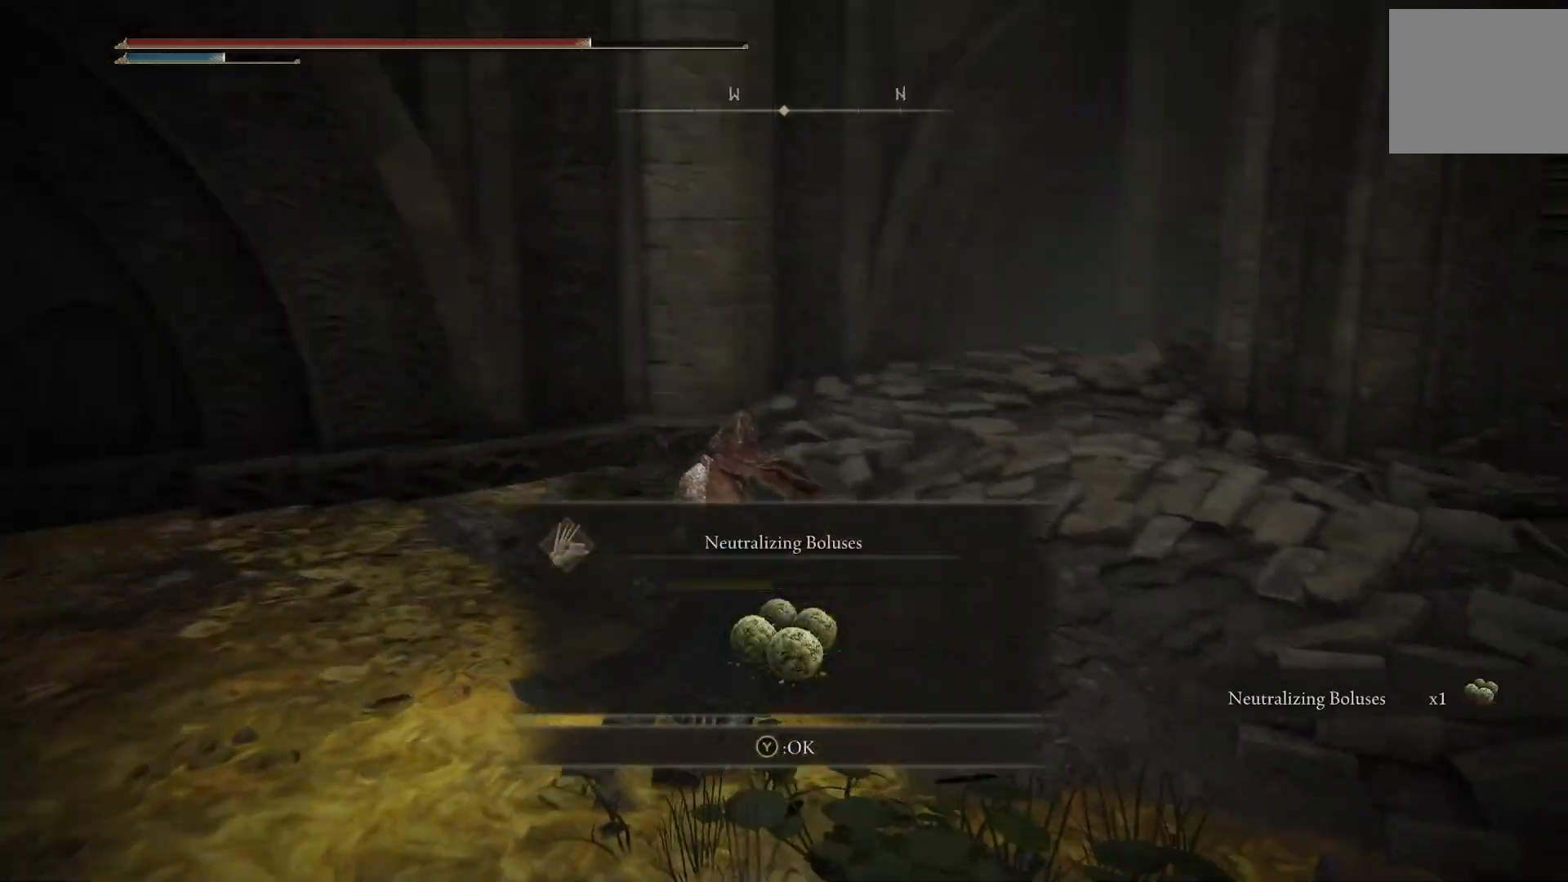
{"dt_ms": 500, "buttons": ["TRIANGLE"], "left_stick": "up-right", "right_stick": "right", "events": [[400, "TRIANGLE", "down"]]}
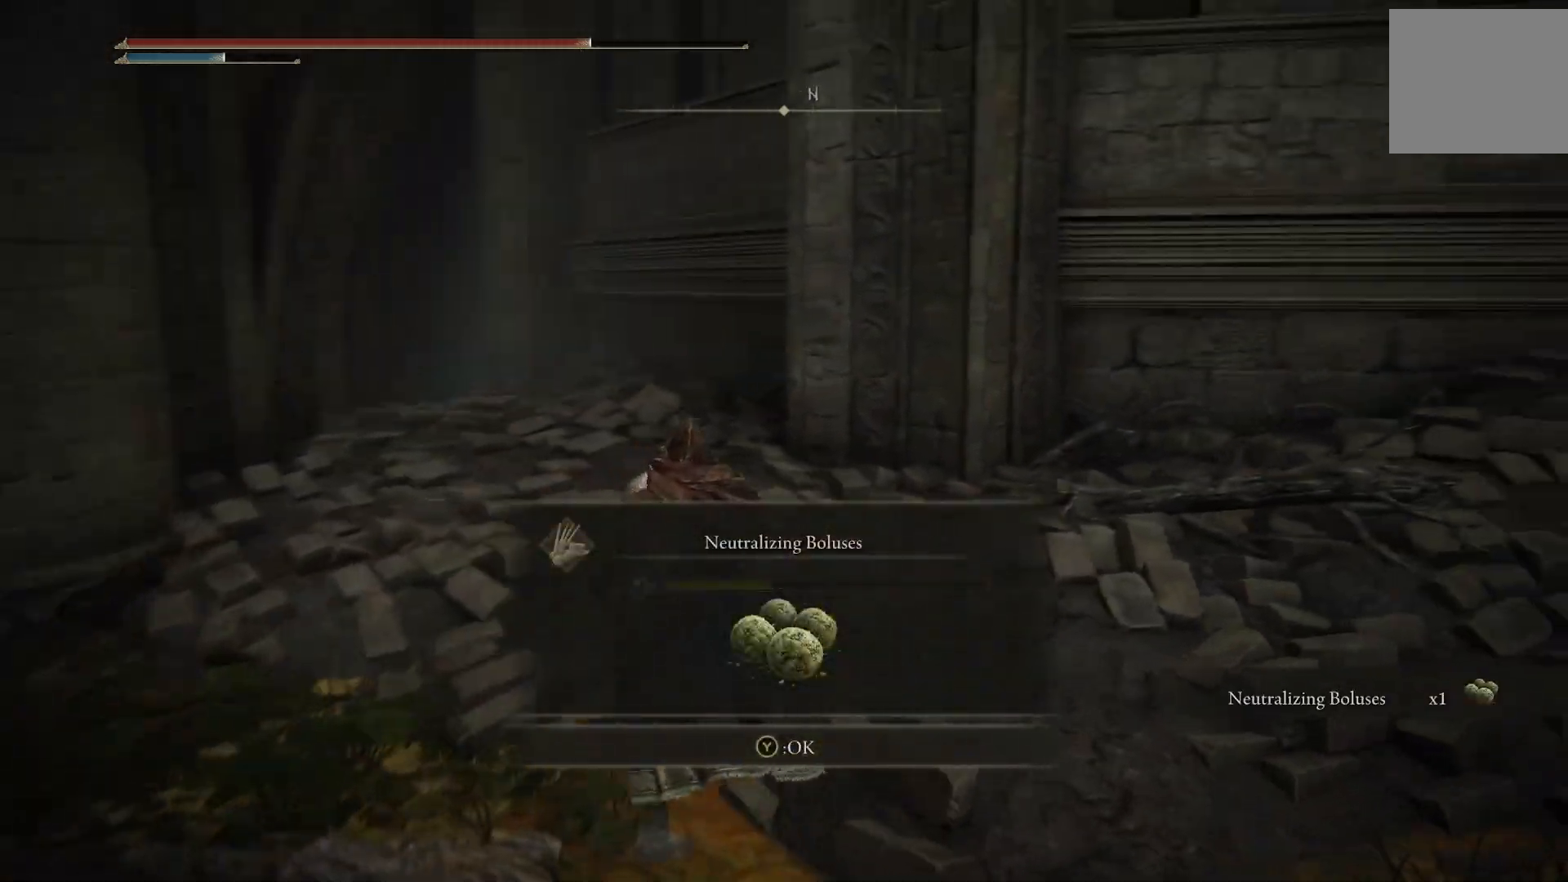
{"dt_ms": 500, "buttons": [], "left_stick": "up-right", "right_stick": "right", "events": [[50, "TRIANGLE", "up"]]}
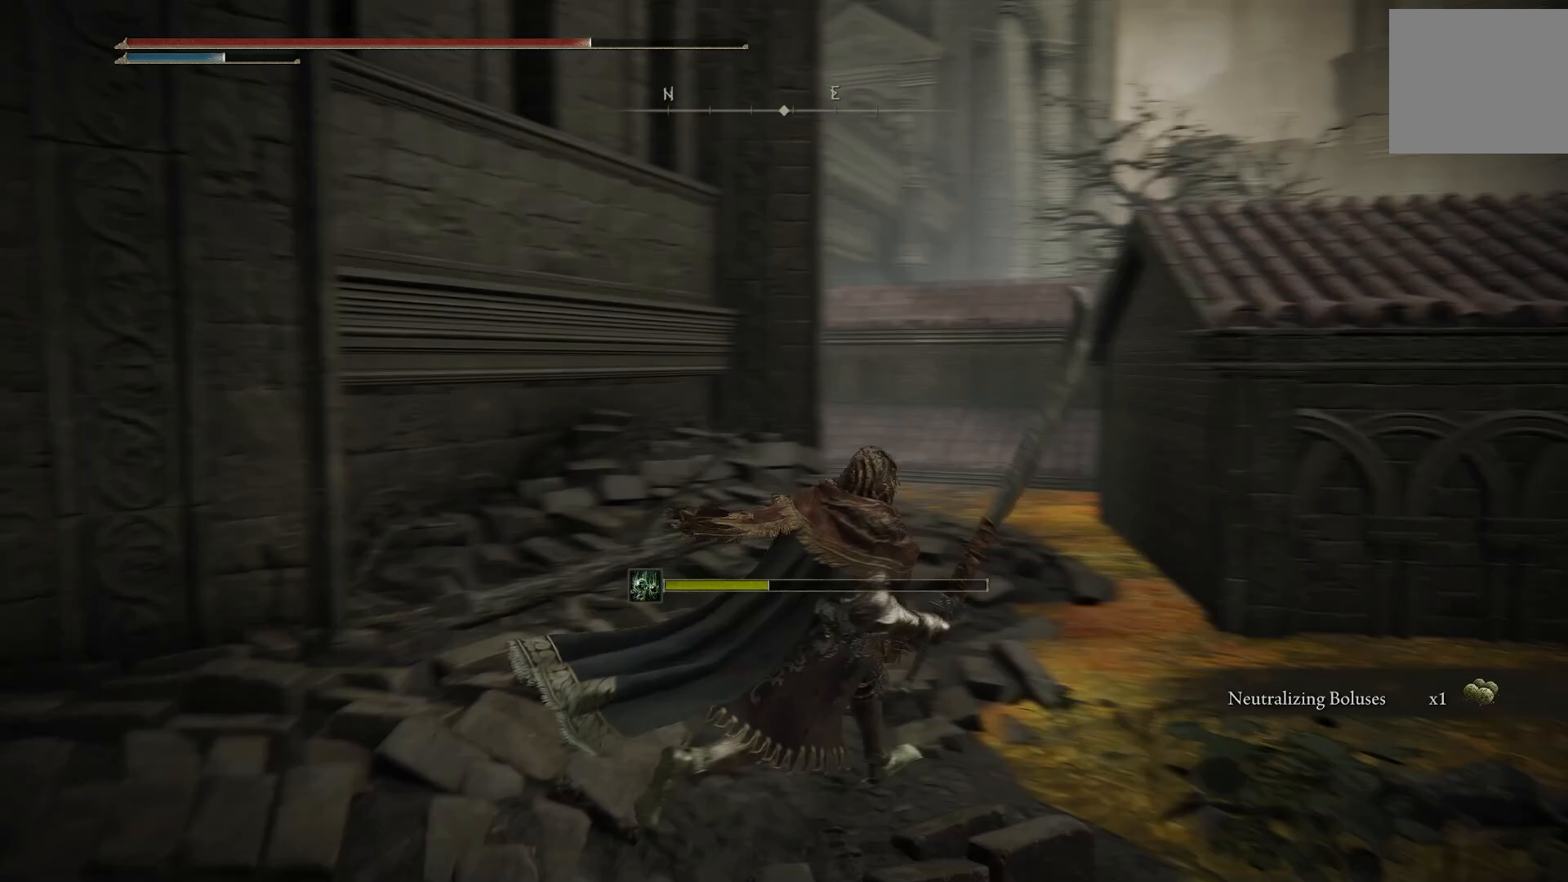
{"dt_ms": 500, "buttons": ["CIRCLE"], "left_stick": "up", "right_stick": "down", "events": [[250, "R3", "down"], [250, "right_stick", "center"], [333, "left_stick", "up"], [367, "R3", "up"], [367, "right_stick", "down"], [500, "CIRCLE", "down"]]}
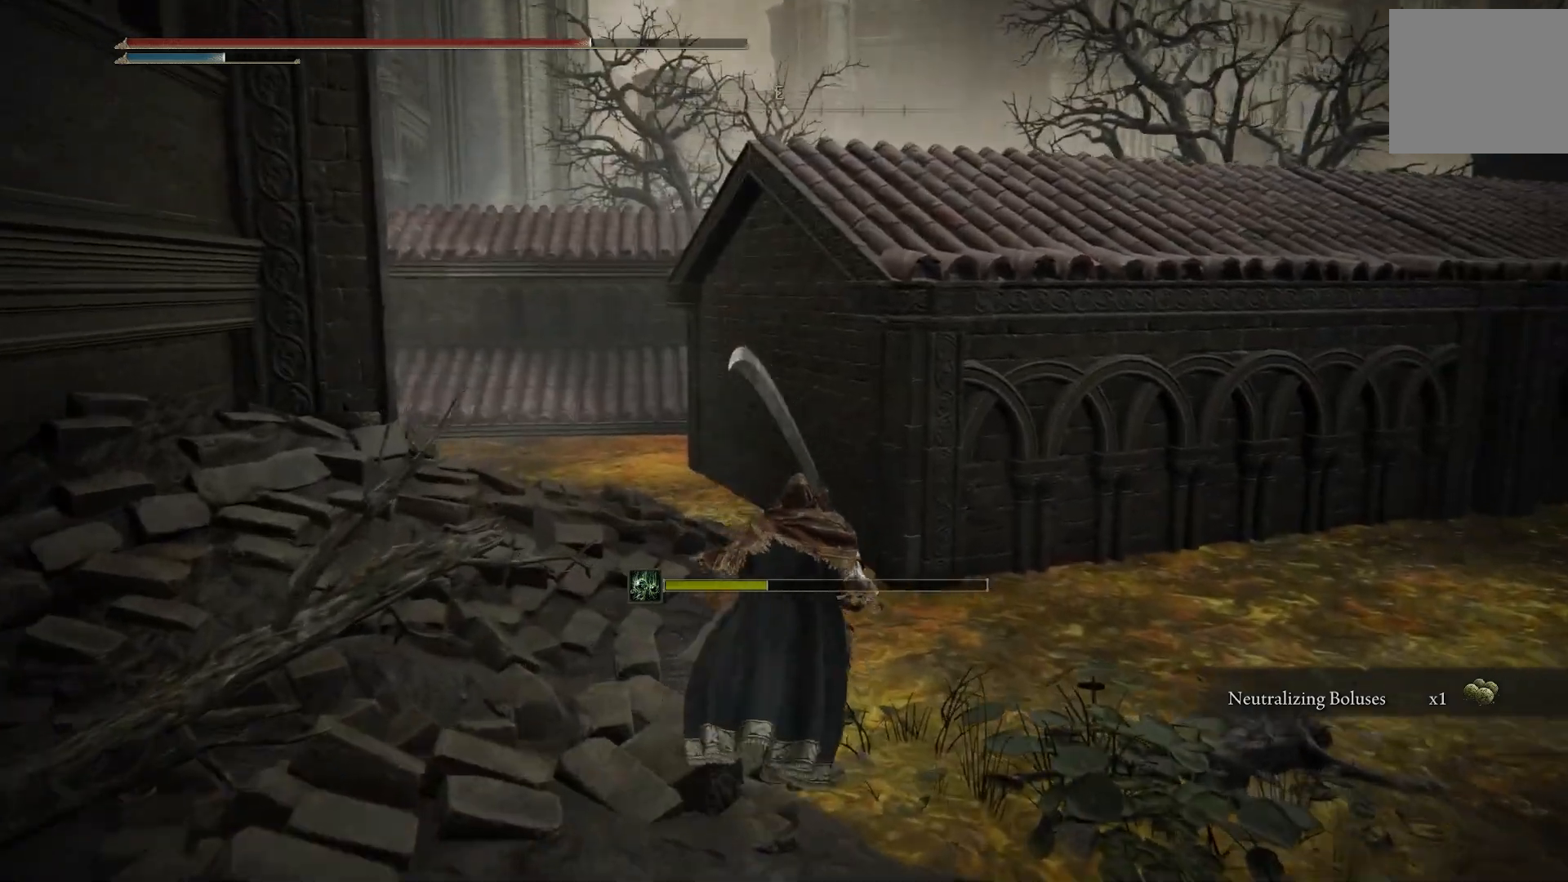
{"dt_ms": 500, "buttons": ["CIRCLE"], "left_stick": "up", "right_stick": "down", "events": []}
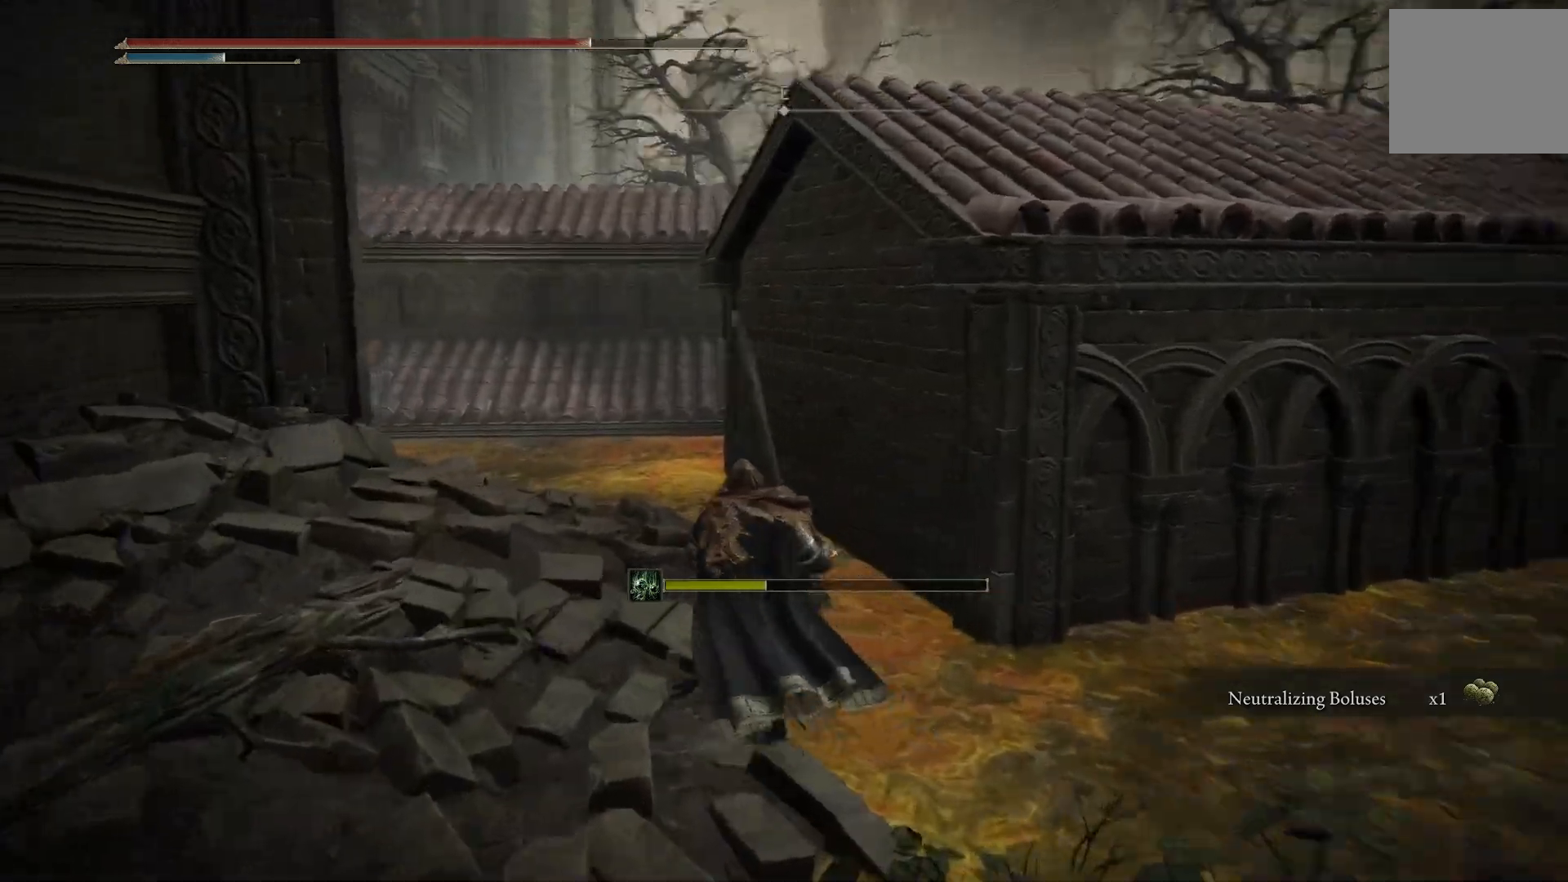
{"dt_ms": 500, "buttons": ["CIRCLE"], "left_stick": "up", "right_stick": "down-left", "events": [[100, "right_stick", "down-left"]]}
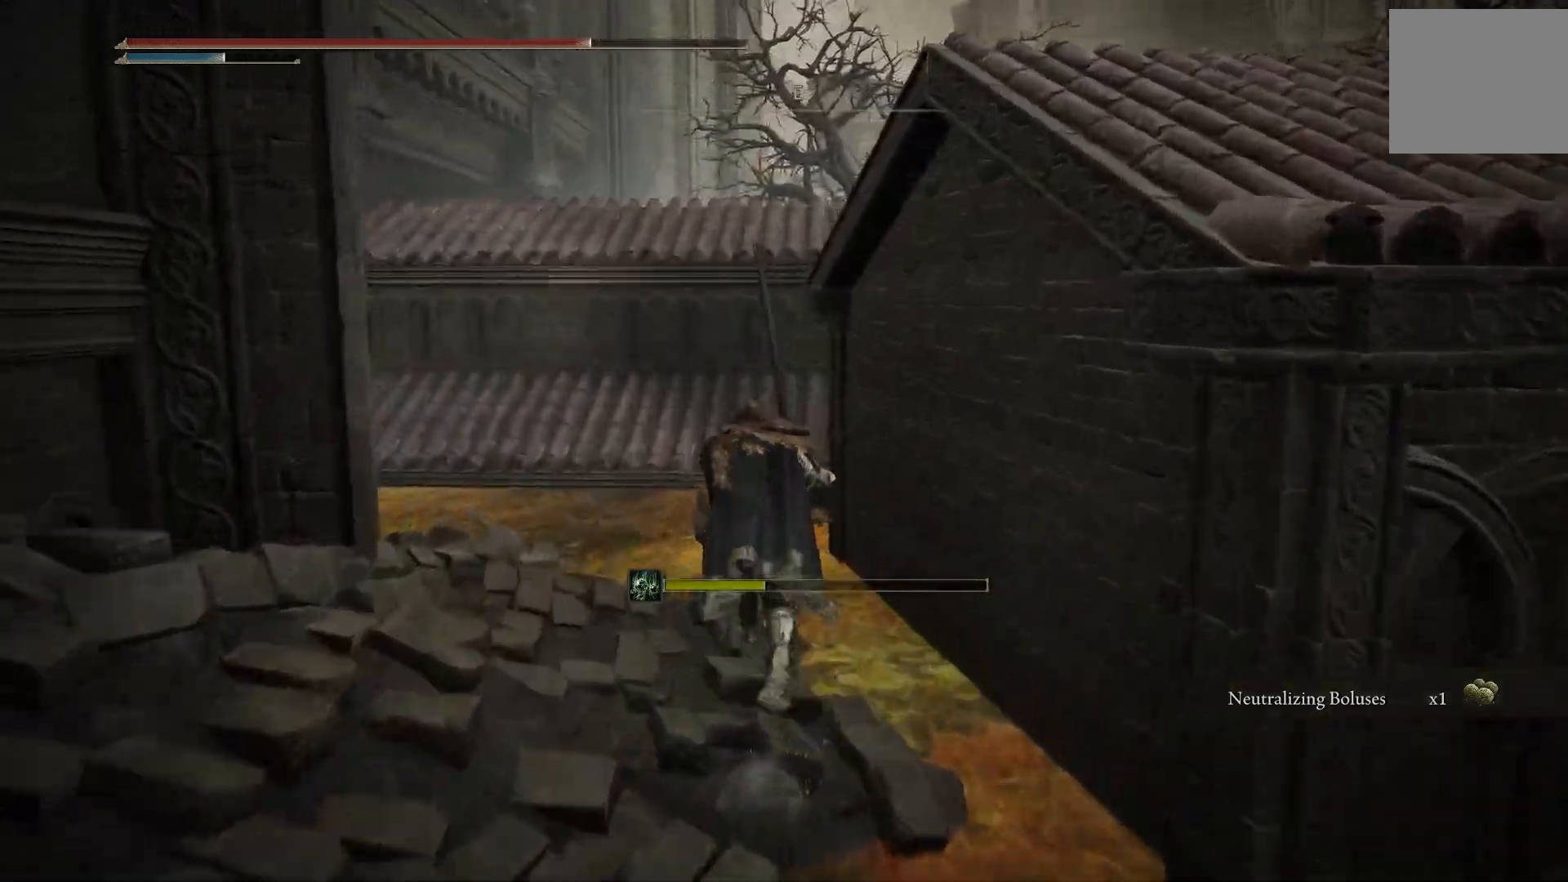
{"dt_ms": 1000, "buttons": ["CIRCLE"], "left_stick": "up", "right_stick": "down-right"}
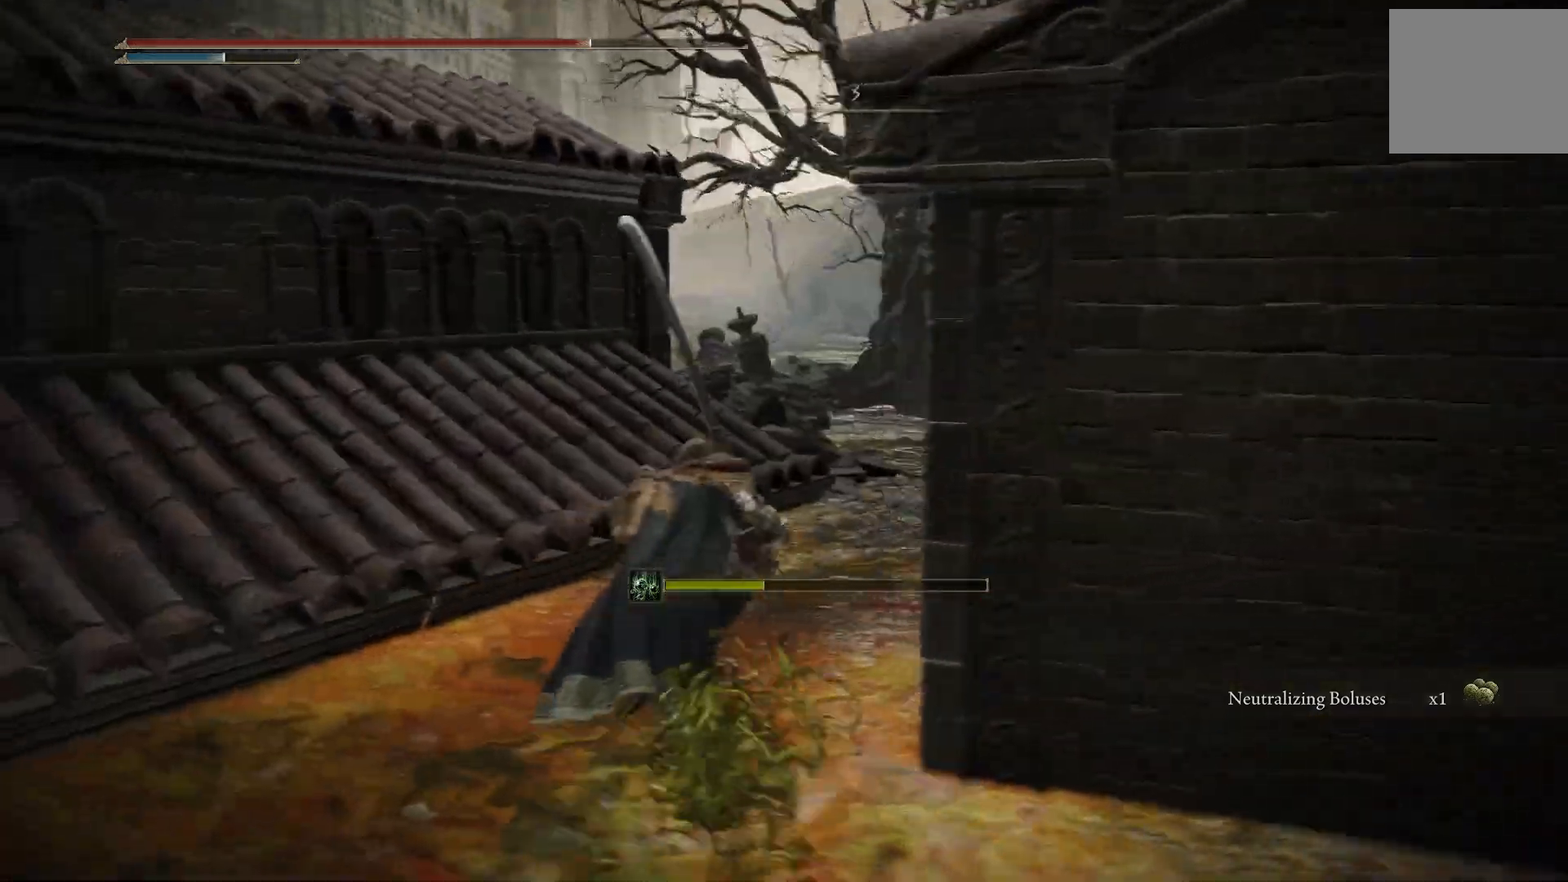
{"dt_ms": 500, "buttons": ["CIRCLE"], "left_stick": "up", "right_stick": "right"}
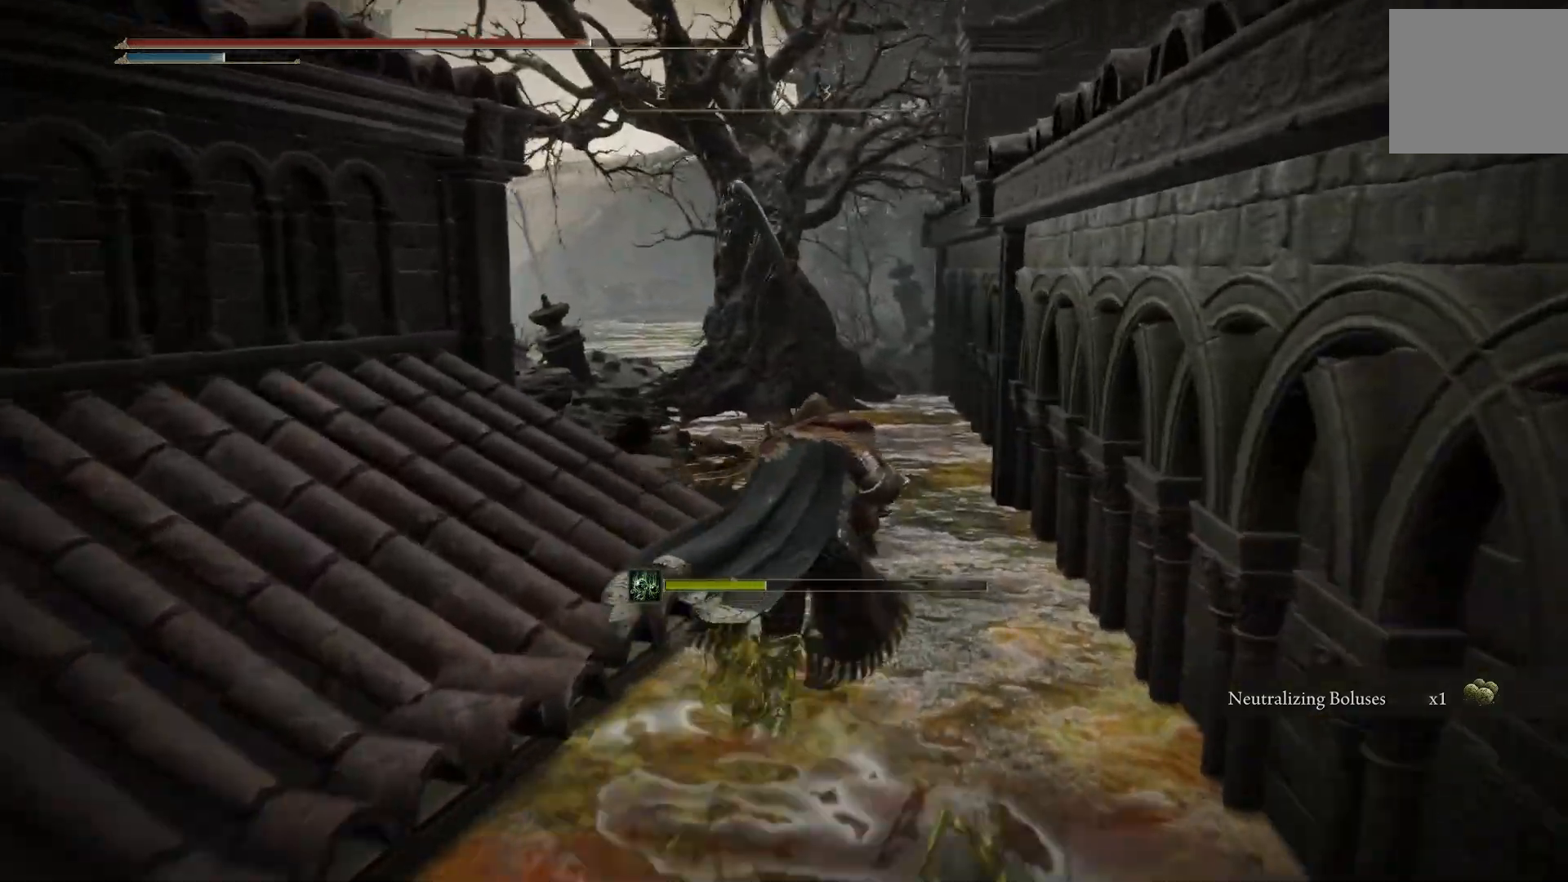
{"dt_ms": 500, "buttons": ["CIRCLE"], "left_stick": "up", "right_stick": "center", "events": [[67, "right_stick", "center"], [167, "right_stick", "up-right"], [217, "right_stick", "center"], [300, "right_stick", "left"], [467, "right_stick", "center"]]}
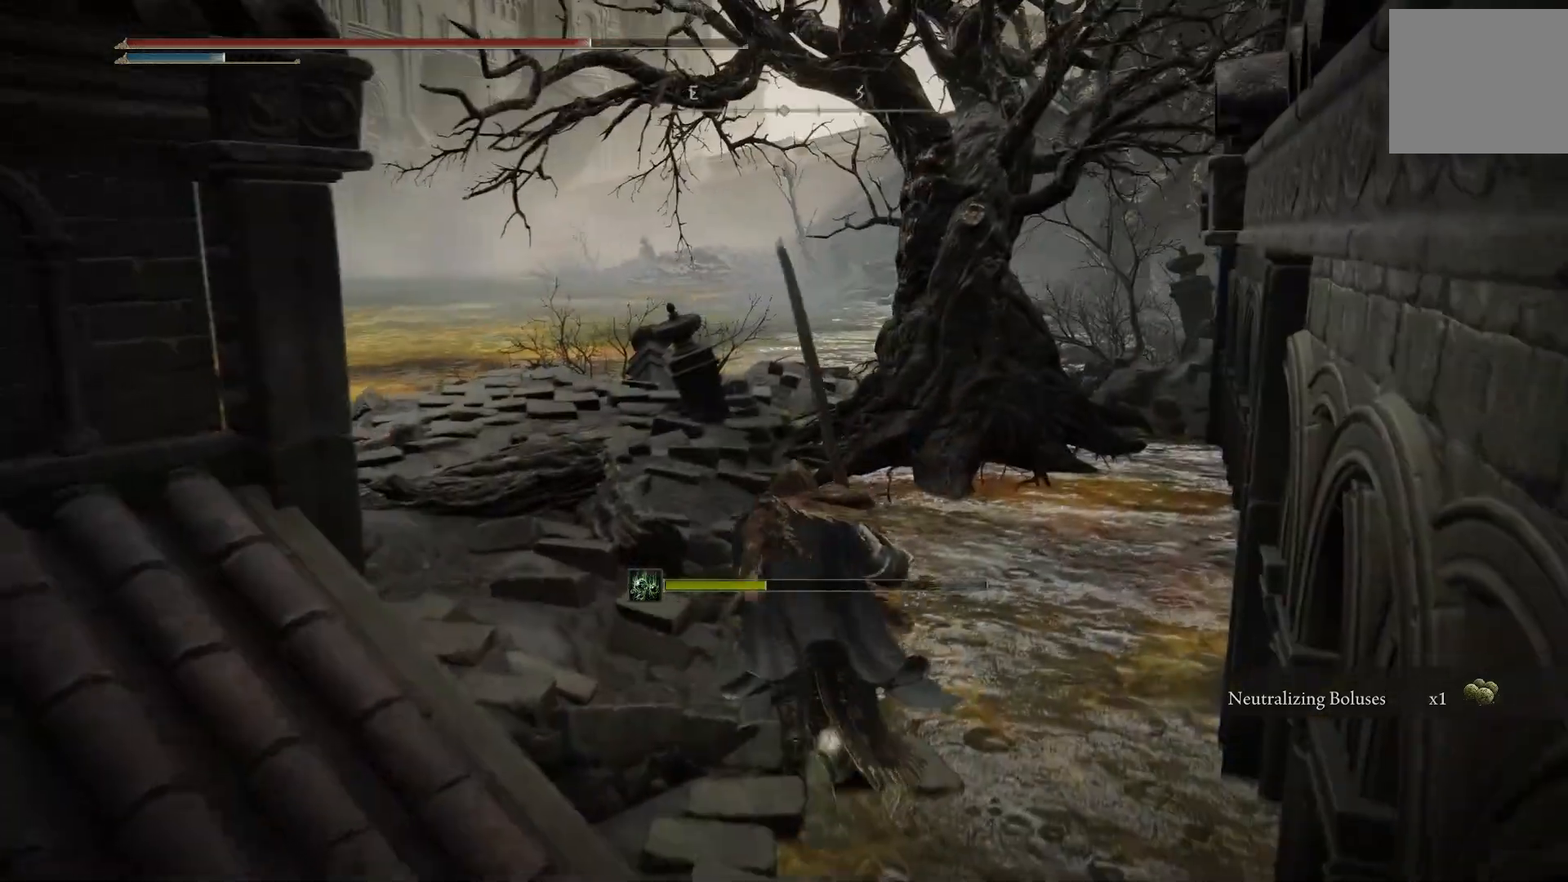
{"dt_ms": 500, "buttons": ["CIRCLE", "R3"], "left_stick": "up", "right_stick": "center", "events": [[417, "R3", "down"]]}
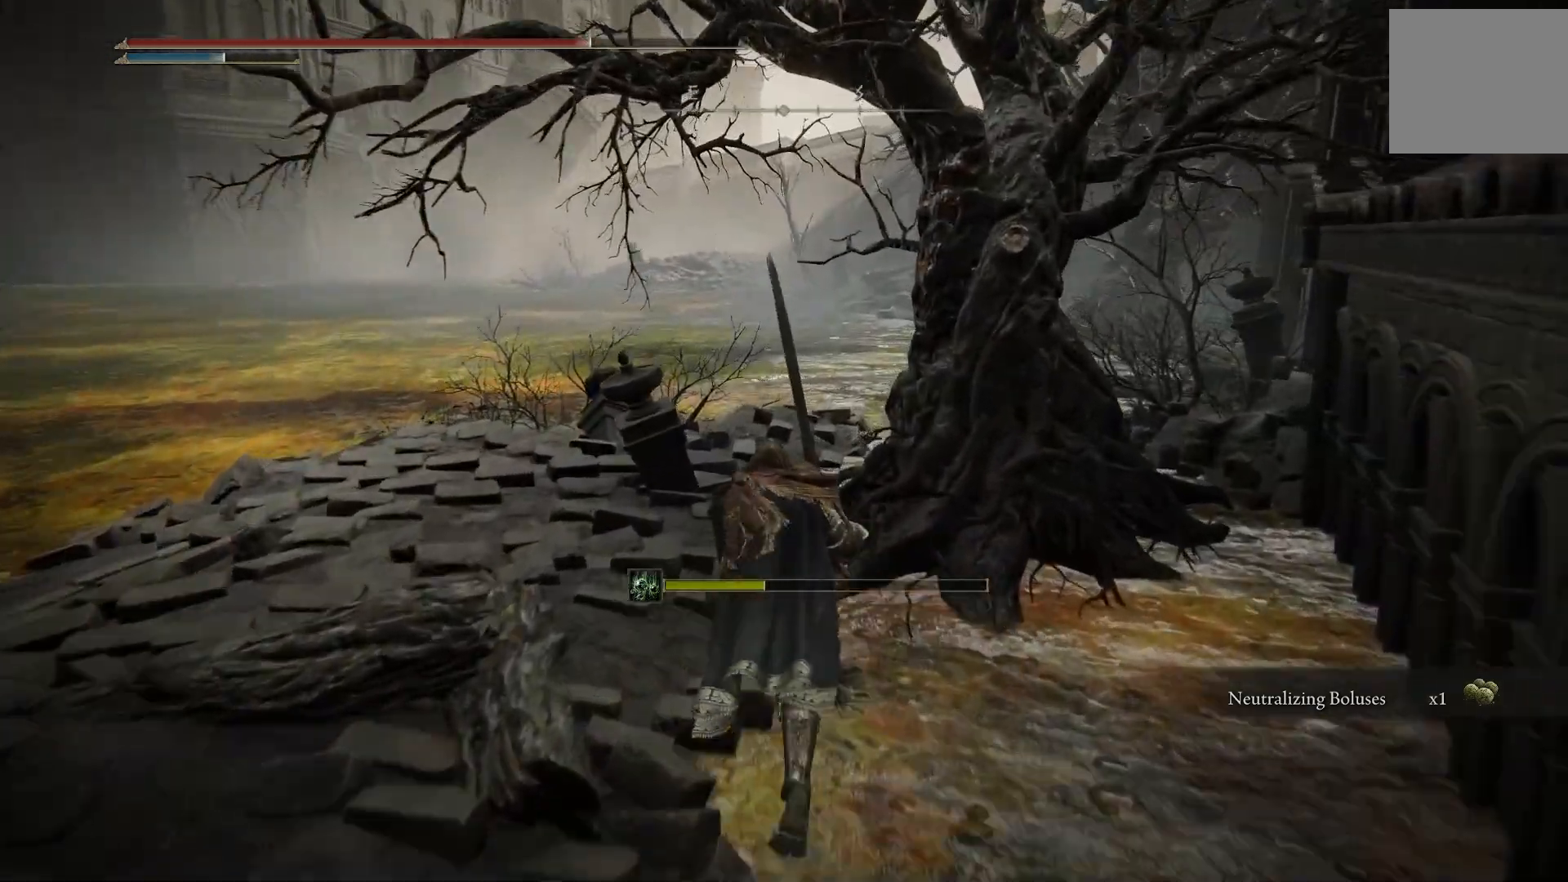
{"dt_ms": 500, "buttons": ["CIRCLE"], "left_stick": "up", "right_stick": "right", "events": [[33, "R3", "up"], [33, "right_stick", "right"]]}
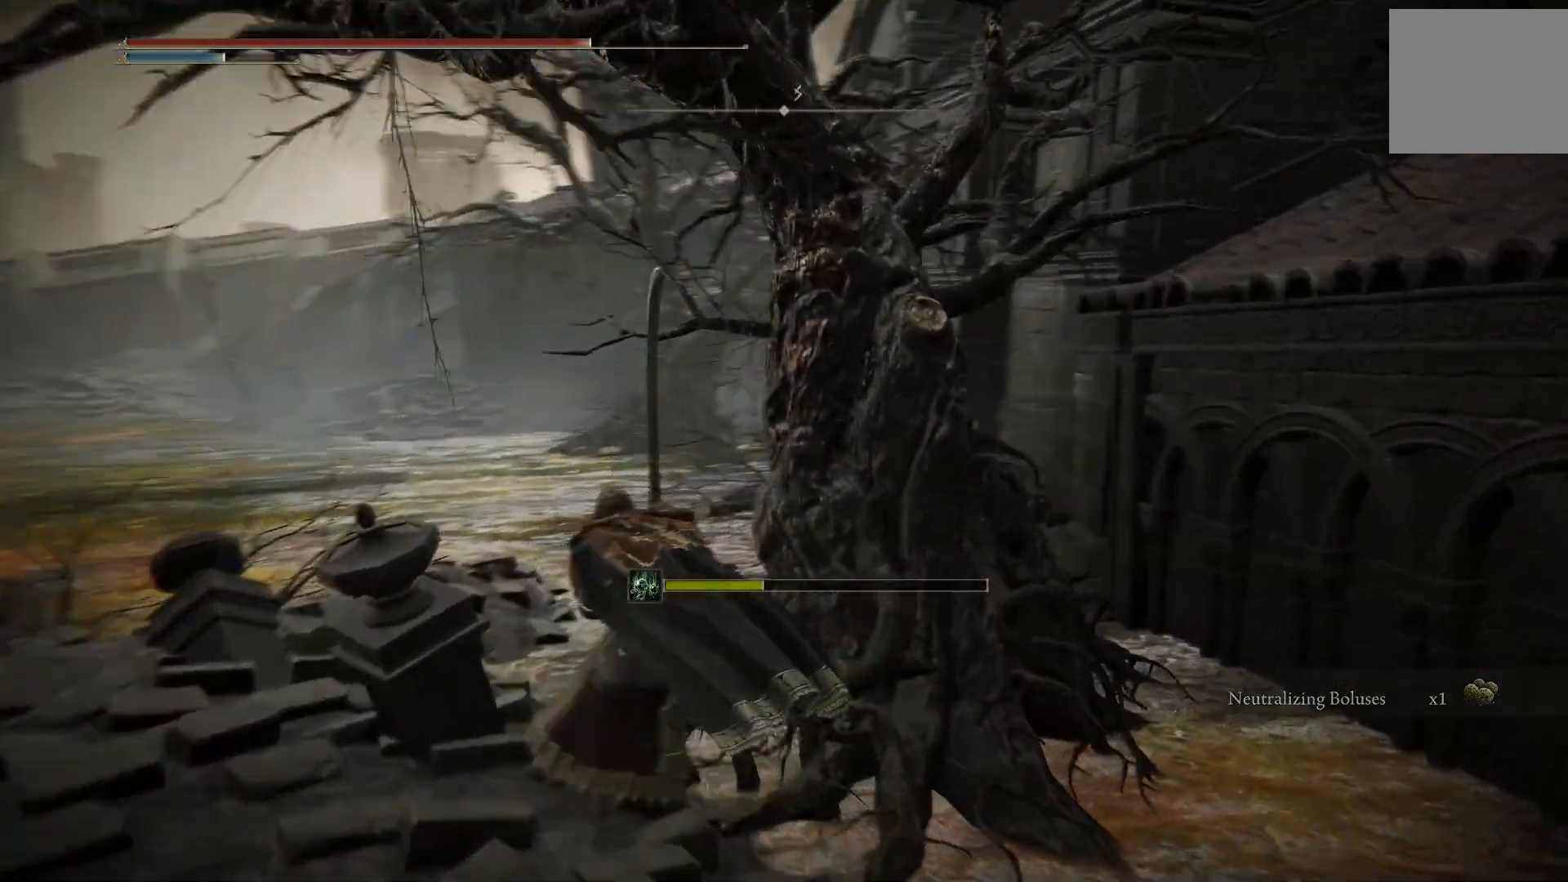
{"dt_ms": 1000, "buttons": ["CIRCLE"], "left_stick": "up", "right_stick": "left"}
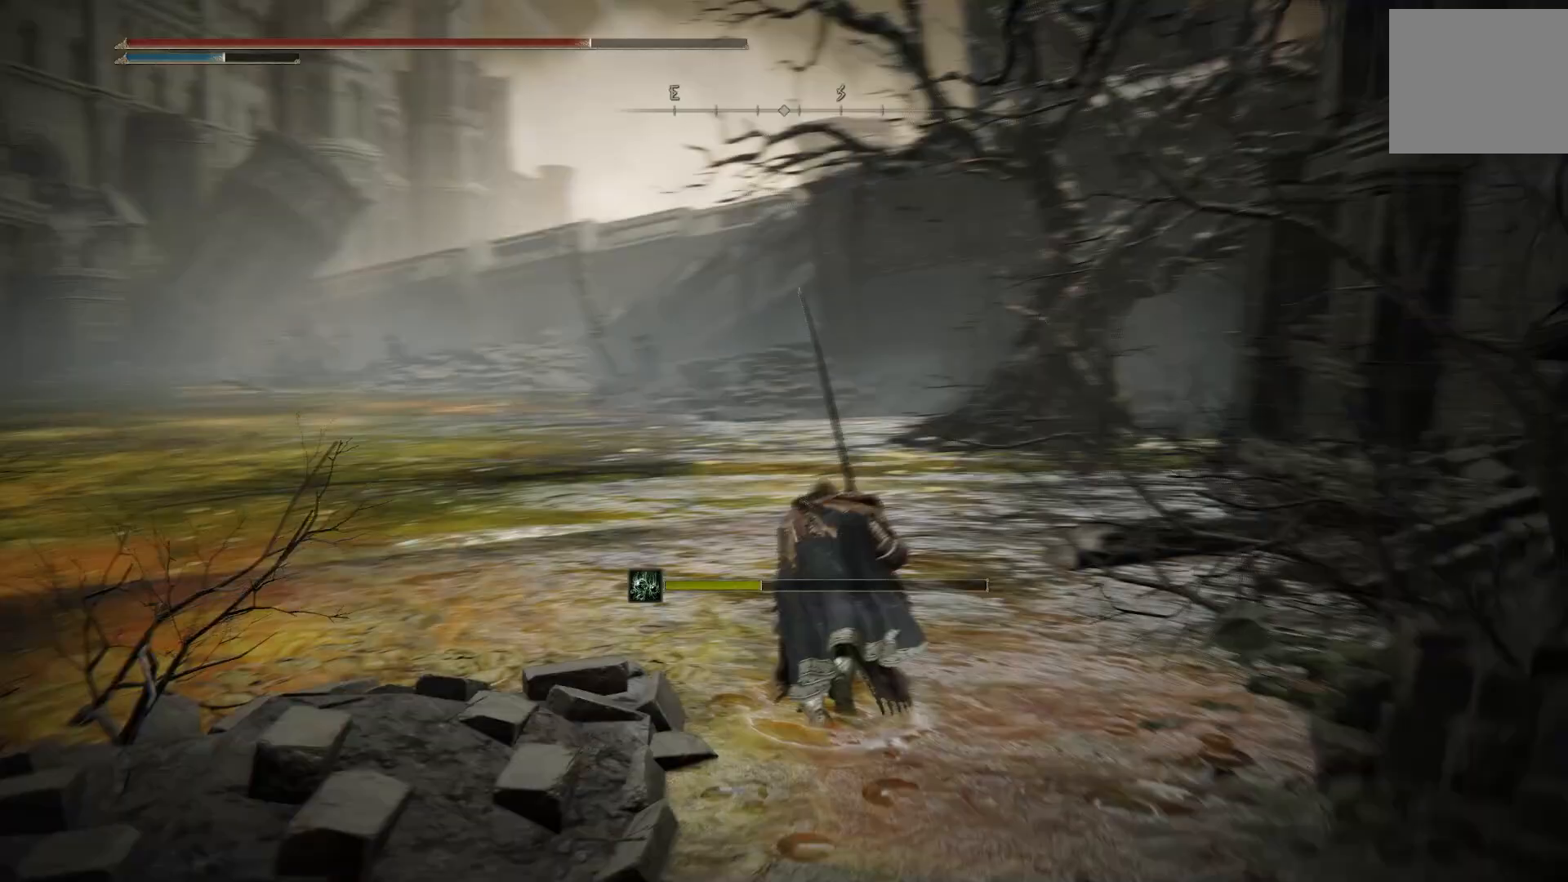
{"dt_ms": 500, "buttons": ["CIRCLE"], "left_stick": "up", "right_stick": "right", "events": [[150, "right_stick", "center"], [500, "right_stick", "right"]]}